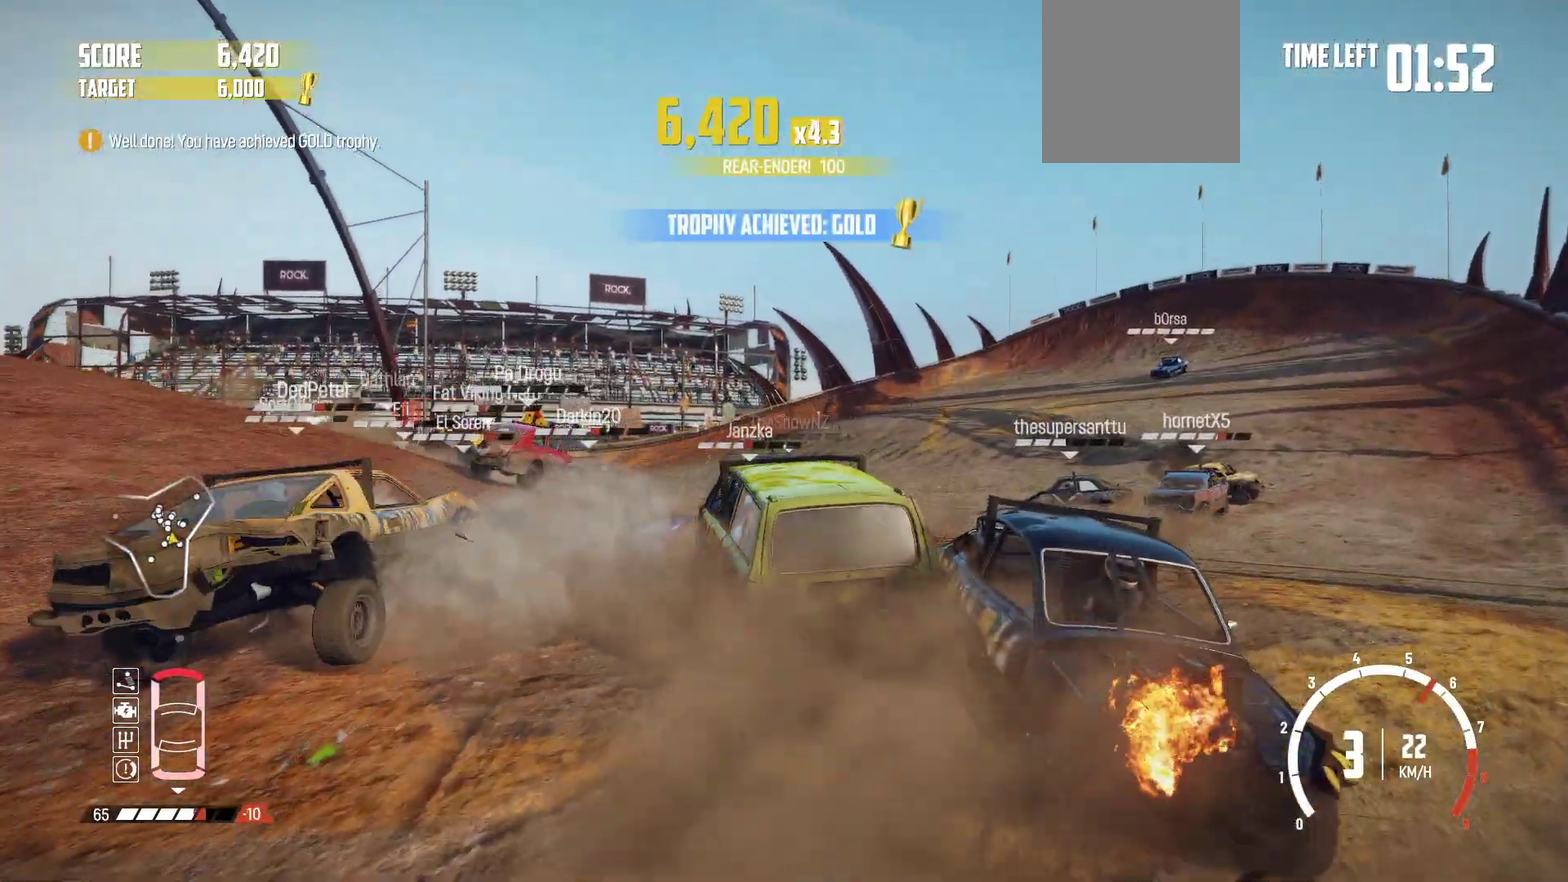
Gameplay with a controller (Xbox layout); each line is a JSON object with the inputs held at the frame after it (dt_ms = milliseconds from this image to that frame). "events" lists button and stick changes between this image and that frame as [ms after this image, input, new state], when the widget could be followed in between. This overlay highlights the sticks when they move; stick clicks (L3 R3) are not distinguishable. Not read: L3 R3 right_stick.
{"dt_ms": 500, "buttons": ["R2"], "left_stick": "center", "events": [[17, "R2", "down"], [317, "left_stick", "left"], [500, "left_stick", "center"]]}
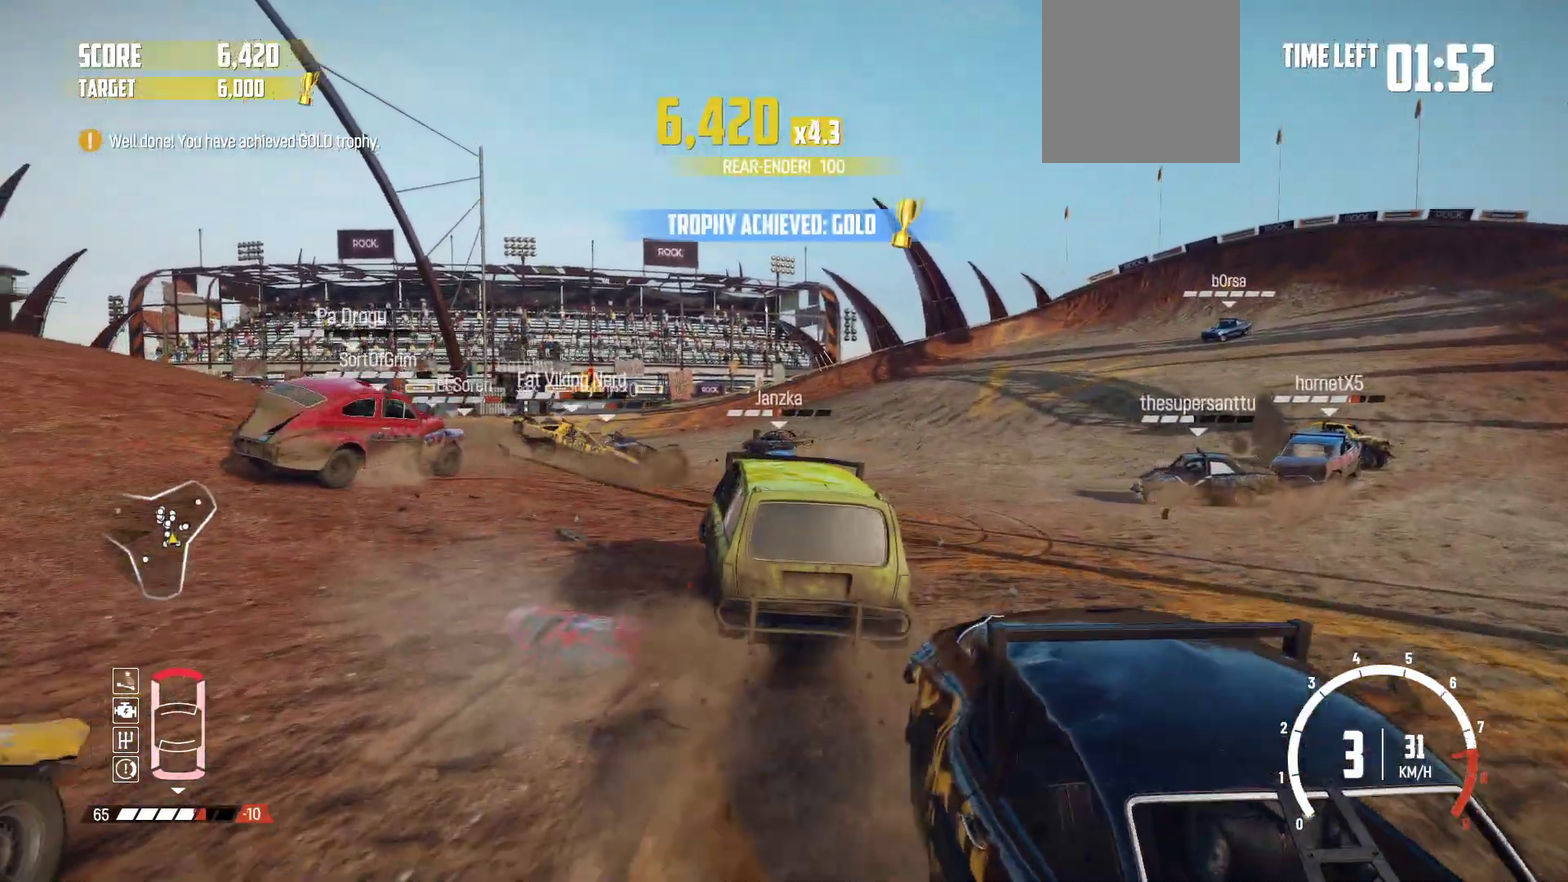
{"dt_ms": 600, "buttons": ["R2"], "left_stick": "right", "events": [[117, "left_stick", "left"], [217, "left_stick", "center"], [300, "left_stick", "right"], [367, "left_stick", "center"], [517, "left_stick", "right"]]}
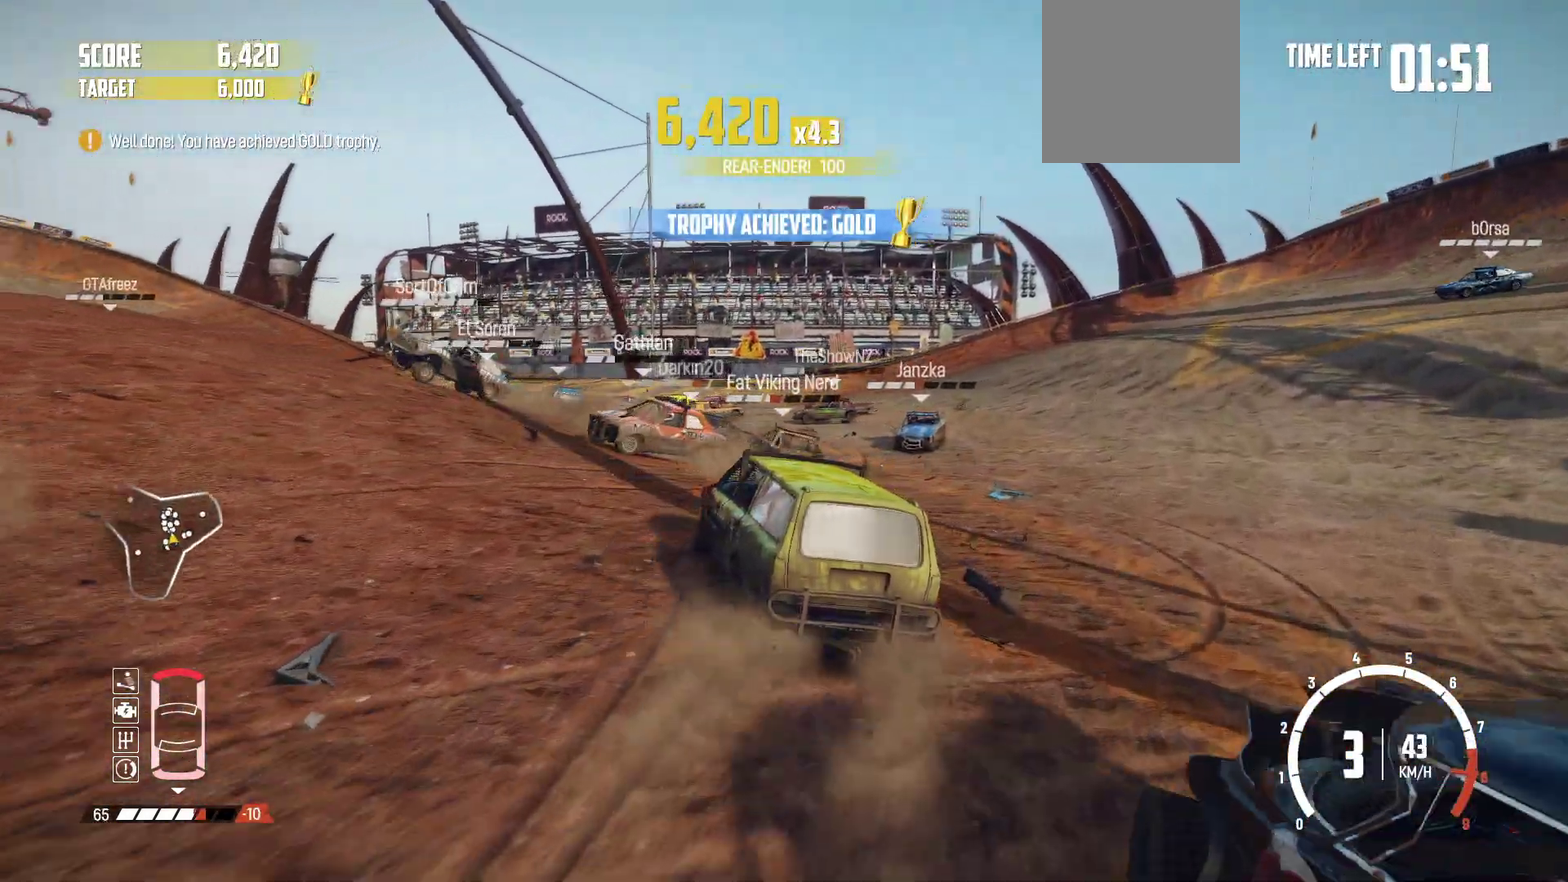
{"dt_ms": 400, "buttons": ["R2"], "left_stick": "right", "events": [[117, "left_stick", "center"], [300, "left_stick", "right"]]}
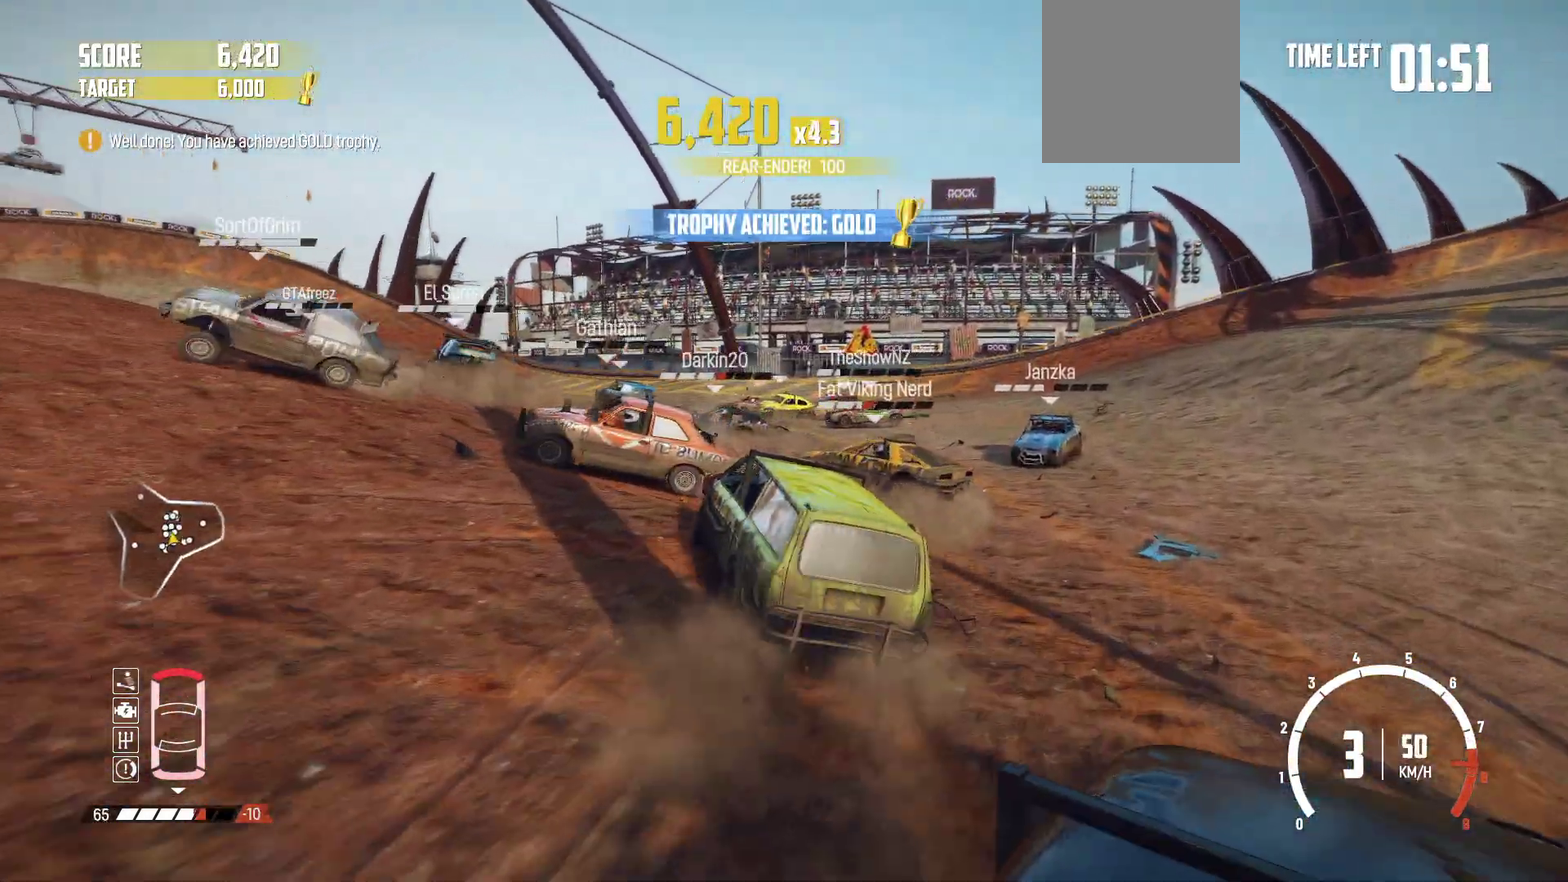
{"dt_ms": 700, "buttons": ["R2"], "left_stick": "left", "events": [[217, "left_stick", "center"], [350, "left_stick", "right"], [517, "left_stick", "center"], [617, "left_stick", "left"]]}
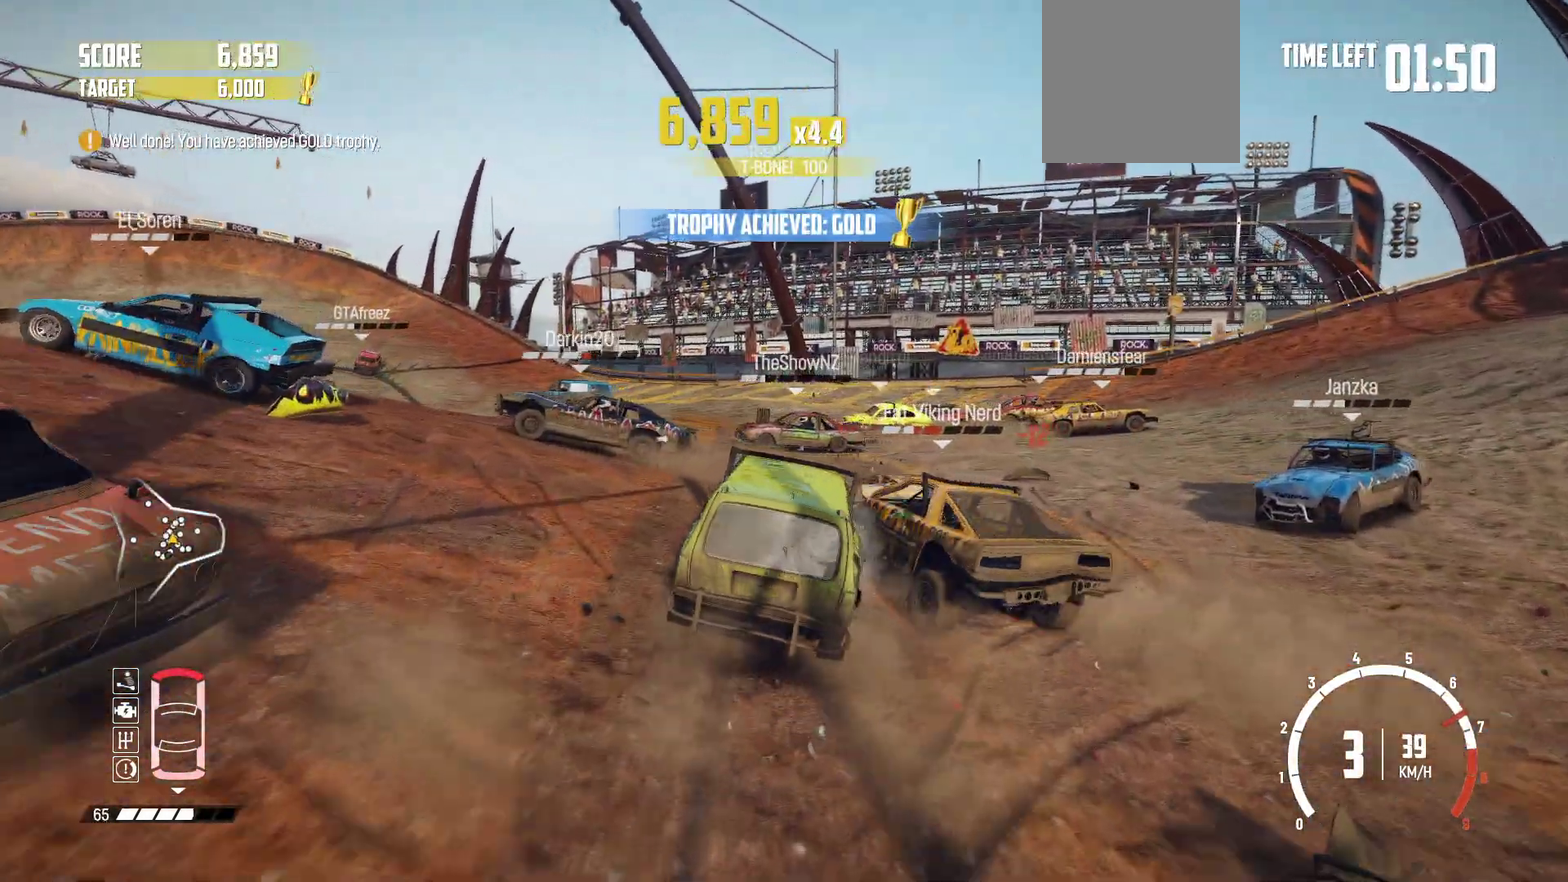
{"dt_ms": 300, "buttons": ["R2"], "left_stick": "left", "events": []}
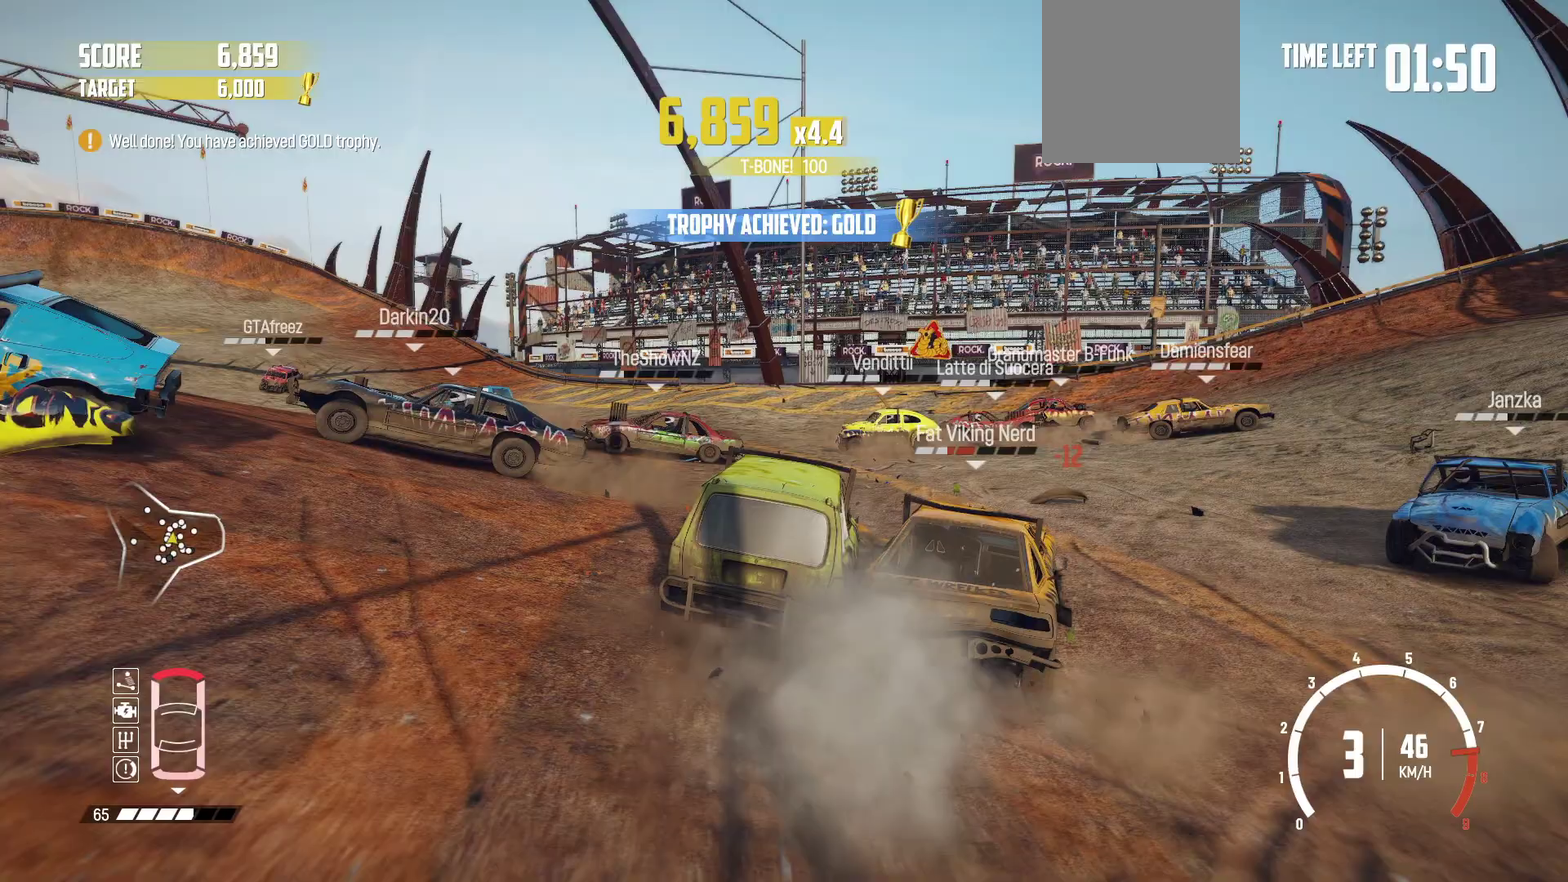
{"dt_ms": 500, "buttons": ["L2", "R2"], "left_stick": "left", "events": [[117, "left_stick", "center"], [167, "left_stick", "left"], [400, "L2", "down"]]}
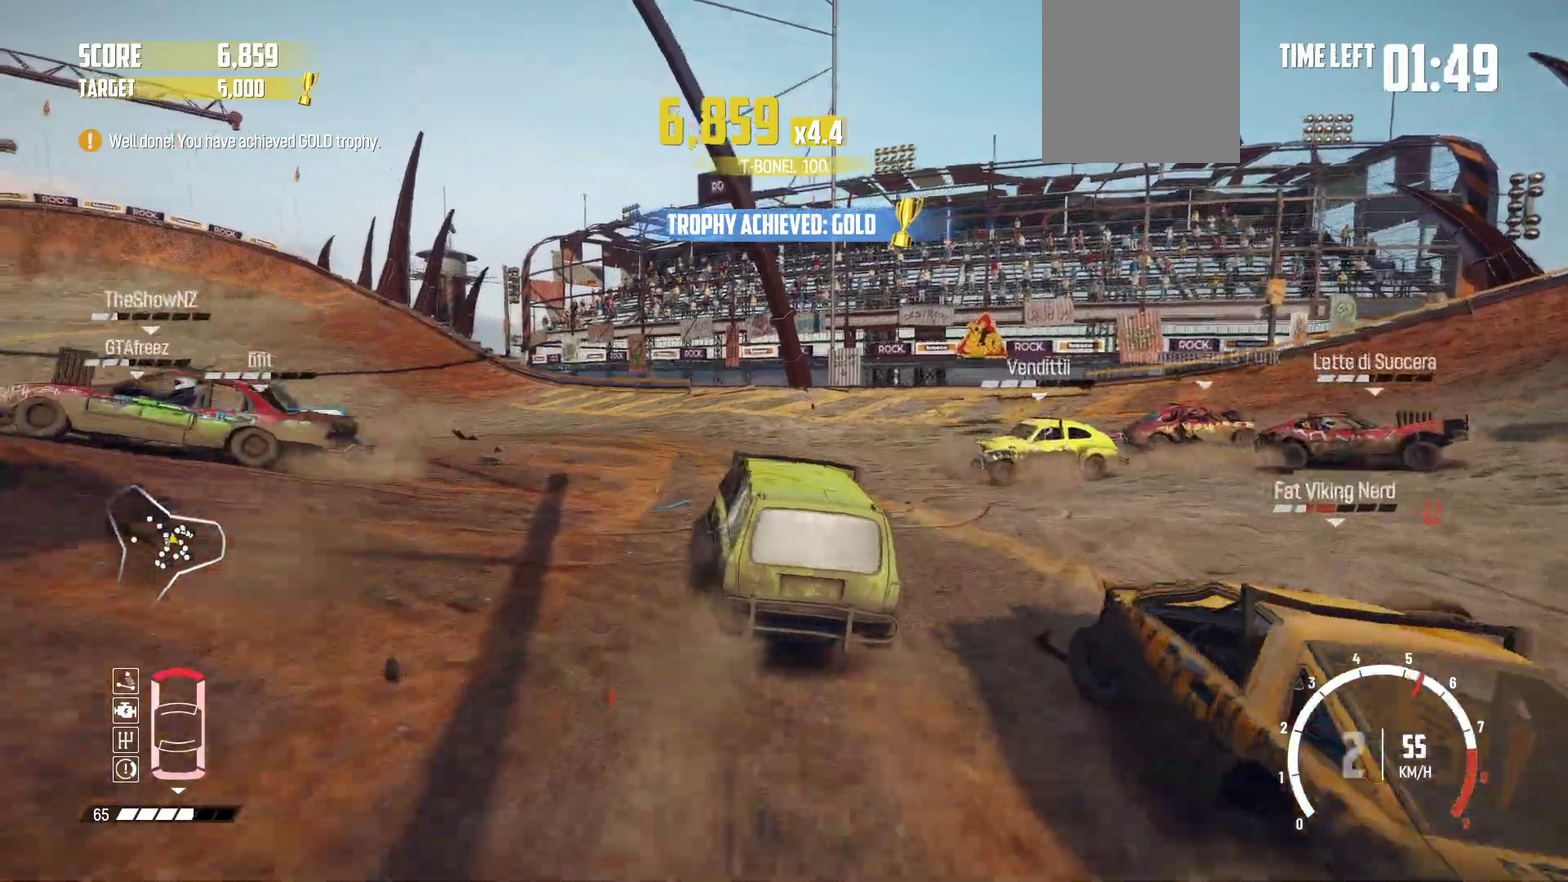
{"dt_ms": 500, "buttons": ["R2"], "left_stick": "left", "events": [[17, "R2", "up"], [67, "R2", "down"], [100, "L2", "up"], [217, "R2", "up"], [300, "R2", "down"]]}
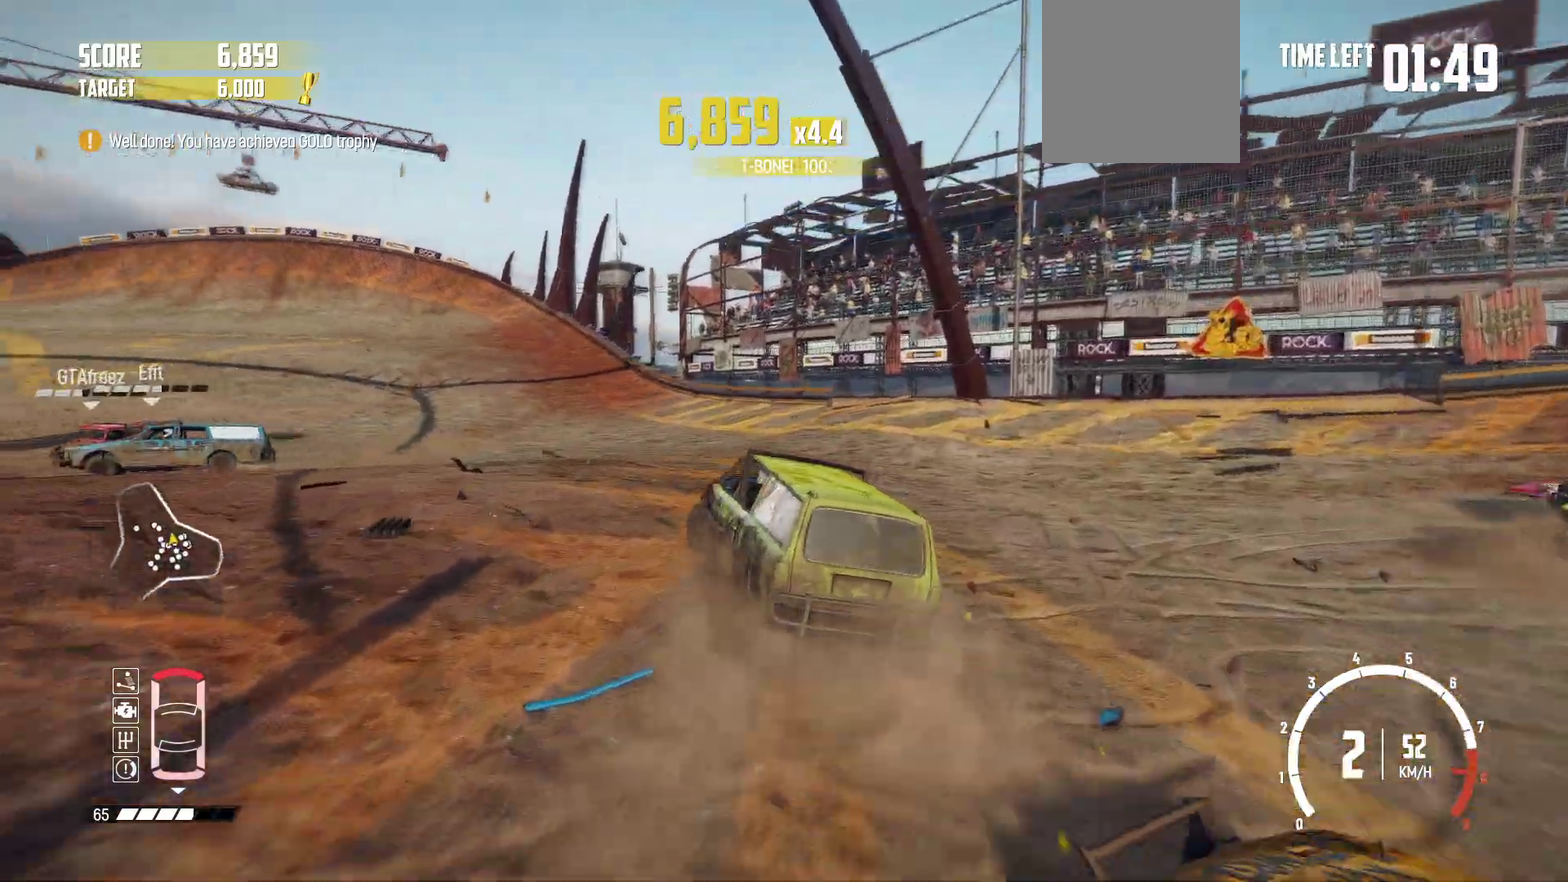
{"dt_ms": 400, "buttons": [], "left_stick": "left", "events": [[317, "R2", "up"]]}
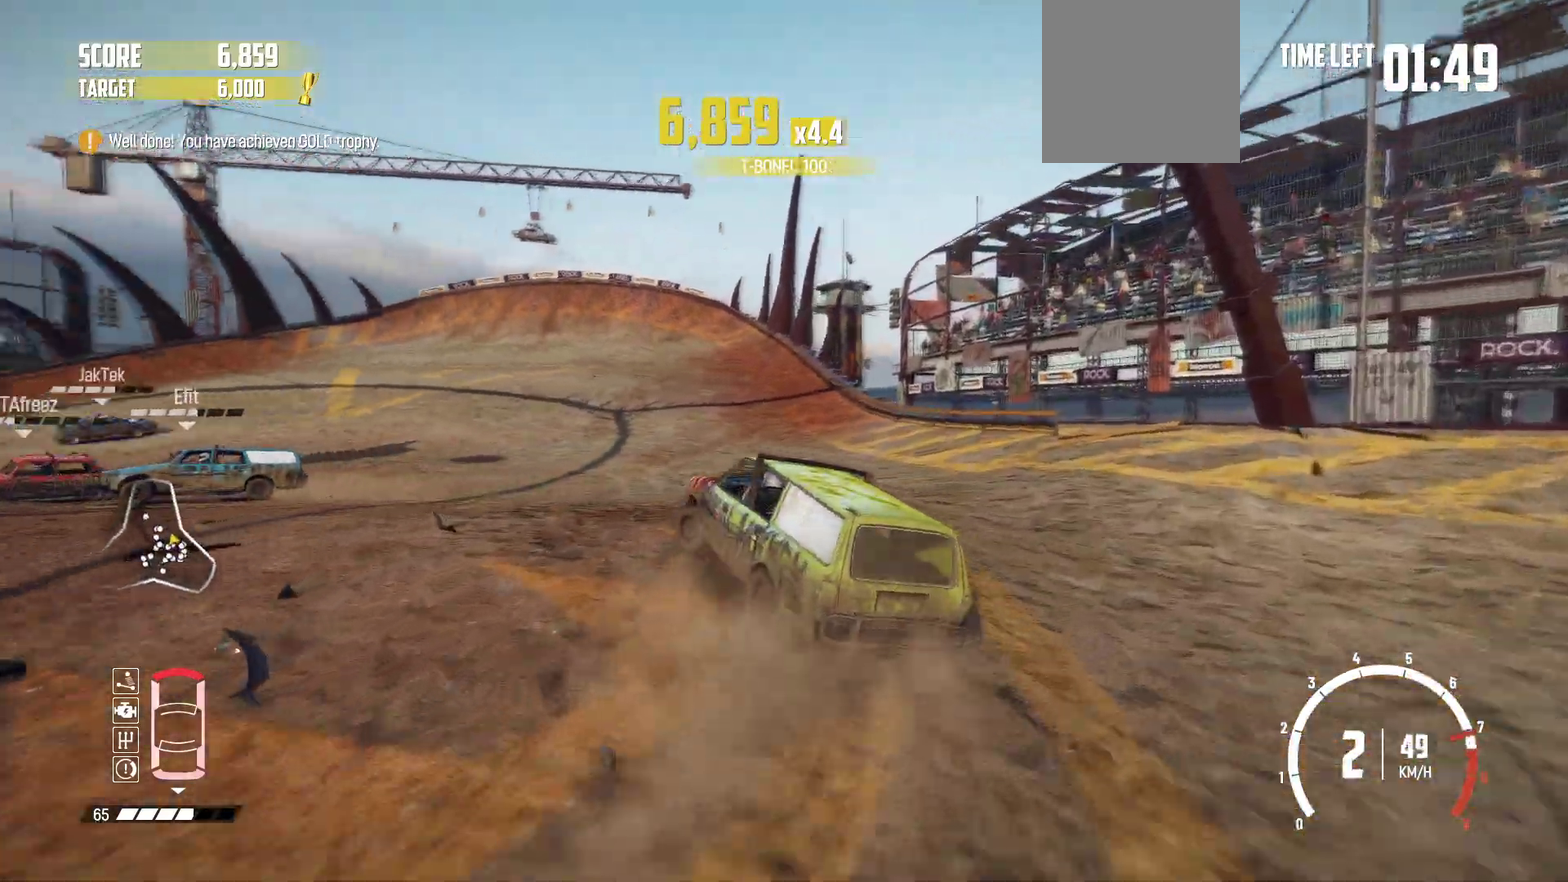
{"dt_ms": 800, "buttons": [], "left_stick": "left", "events": [[17, "R2", "down"], [117, "R2", "up"], [217, "R2", "down"], [317, "R2", "up"], [417, "R2", "down"], [500, "left_stick", "center"], [650, "left_stick", "left"], [750, "R2", "up"]]}
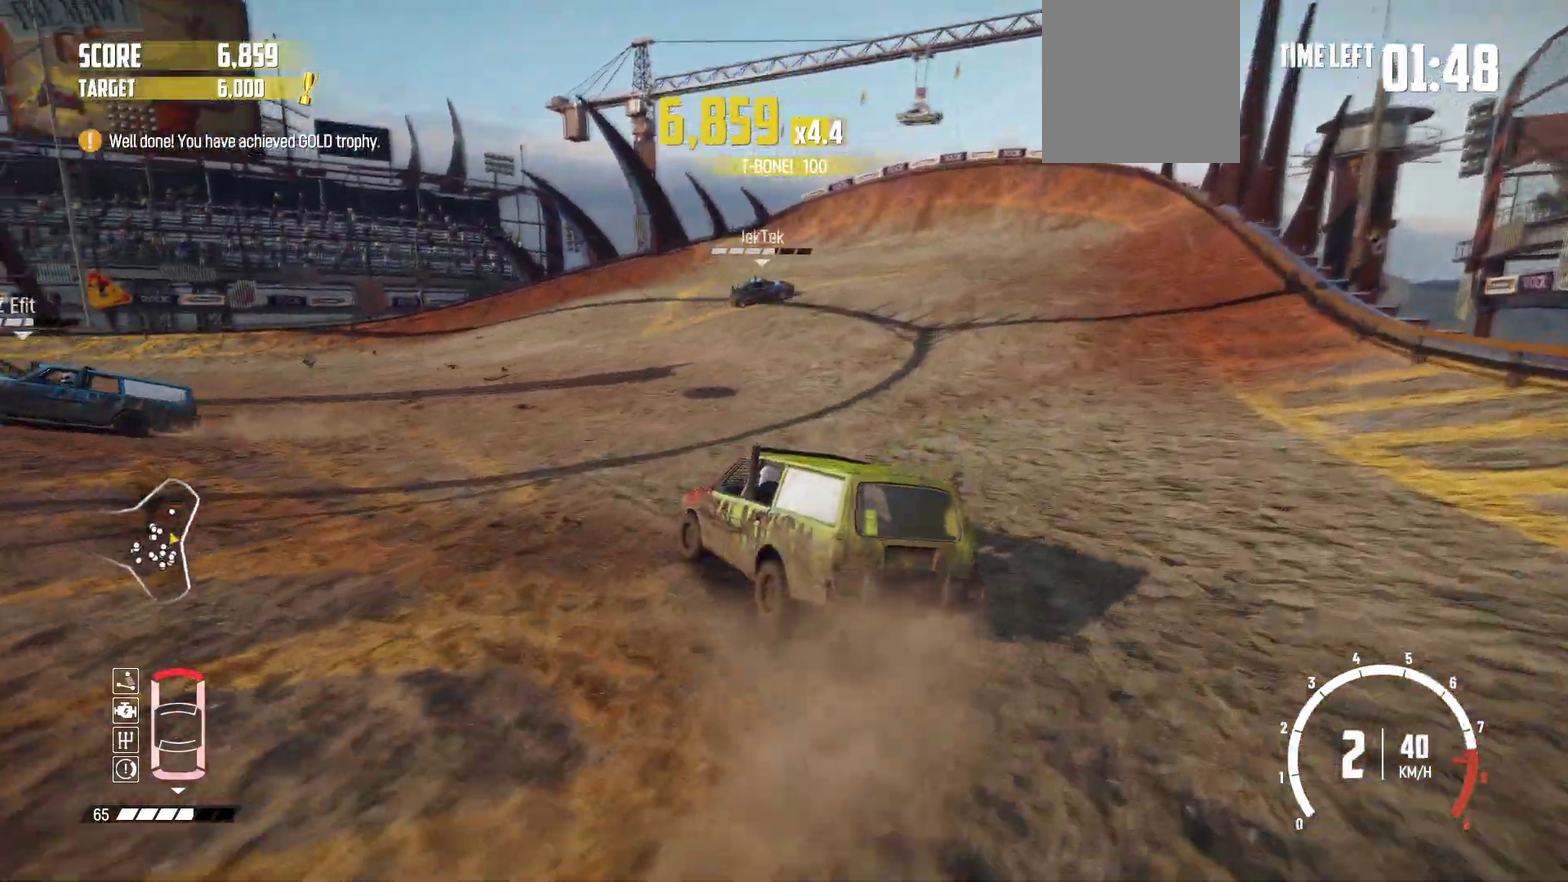
{"dt_ms": 300, "buttons": ["R2"], "left_stick": "center", "events": [[100, "R2", "down"], [167, "left_stick", "center"], [217, "R2", "up"], [267, "R2", "down"]]}
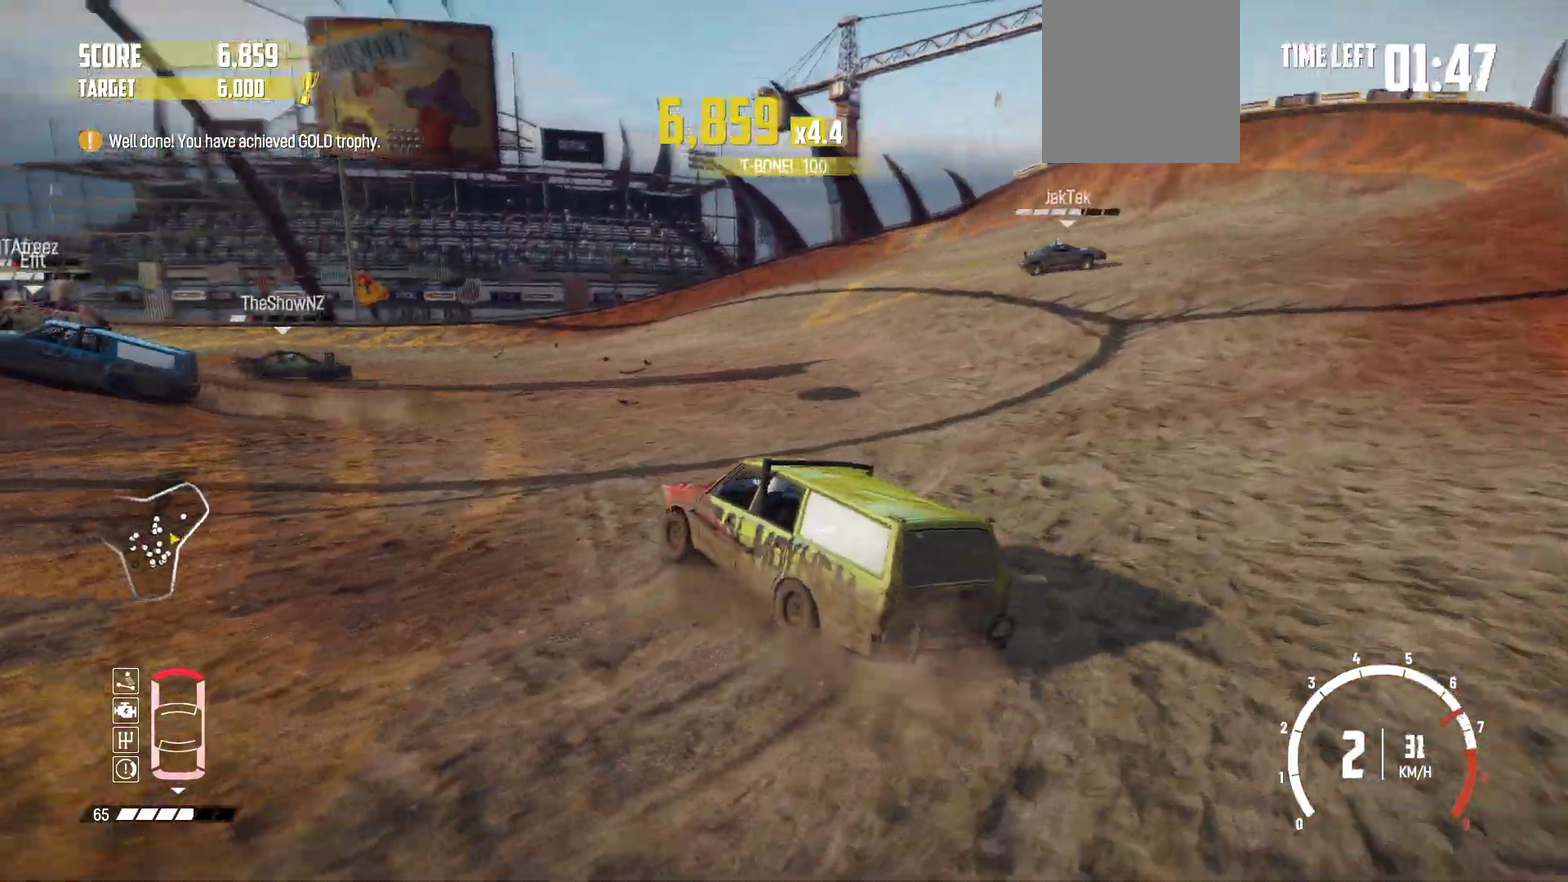
{"dt_ms": 600, "buttons": ["R2"], "left_stick": "center", "events": [[117, "R2", "up"], [200, "R2", "down"], [267, "R2", "up"], [517, "R2", "down"]]}
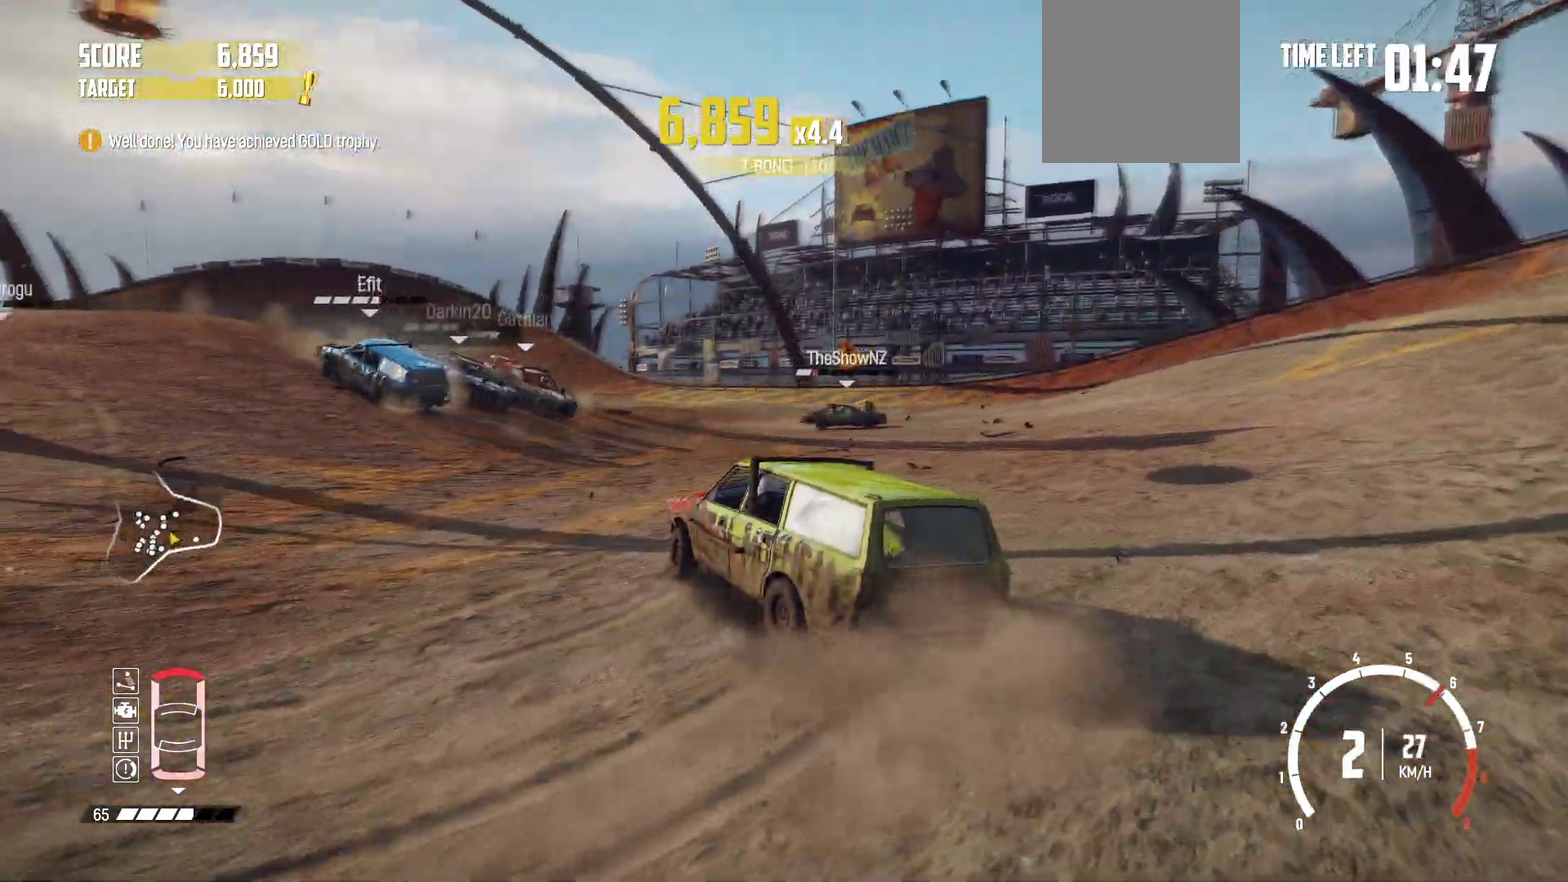
{"dt_ms": 400, "buttons": ["R2"], "left_stick": "right", "events": [[217, "left_stick", "right"]]}
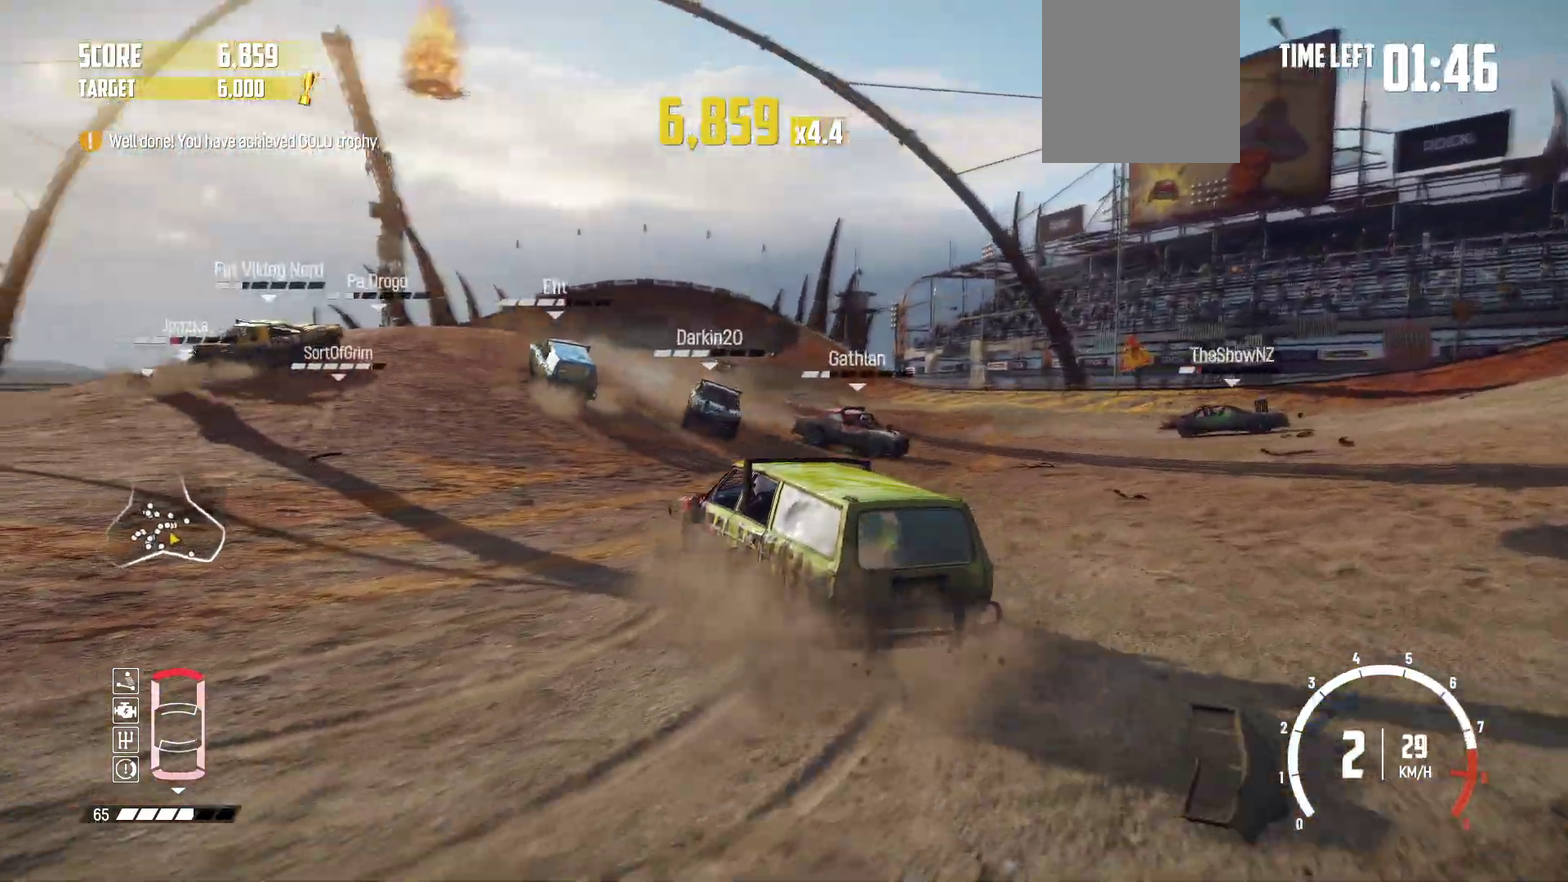
{"dt_ms": 400, "buttons": ["R2"], "left_stick": "right", "events": [[200, "left_stick", "center"], [267, "left_stick", "right"]]}
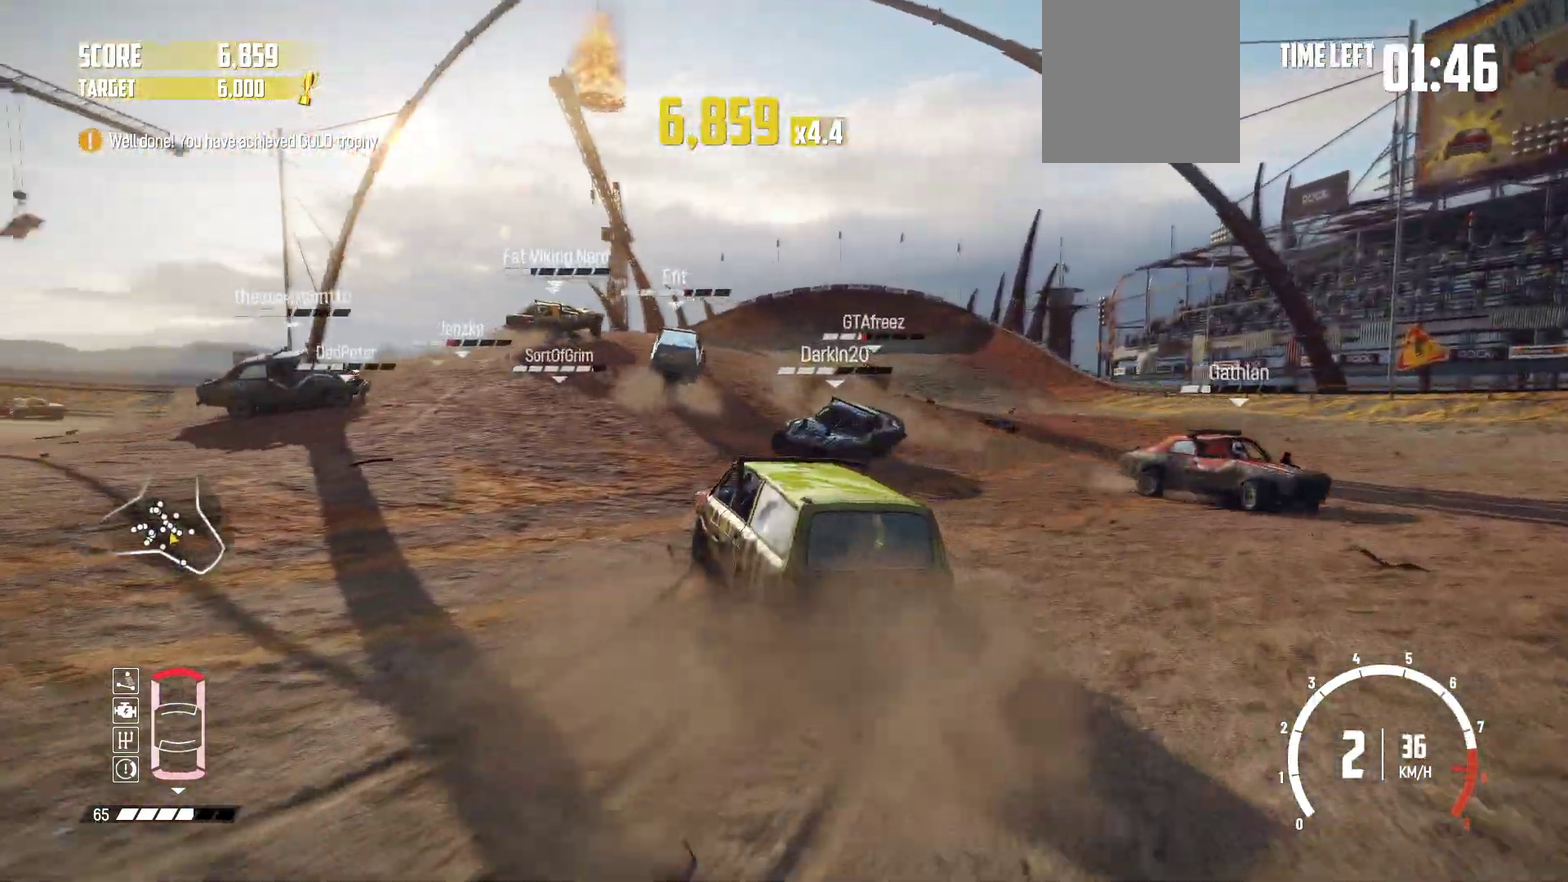
{"dt_ms": 600, "buttons": ["R2"], "left_stick": "left", "events": [[17, "left_stick", "center"], [317, "left_stick", "down-left"], [383, "left_stick", "left"]]}
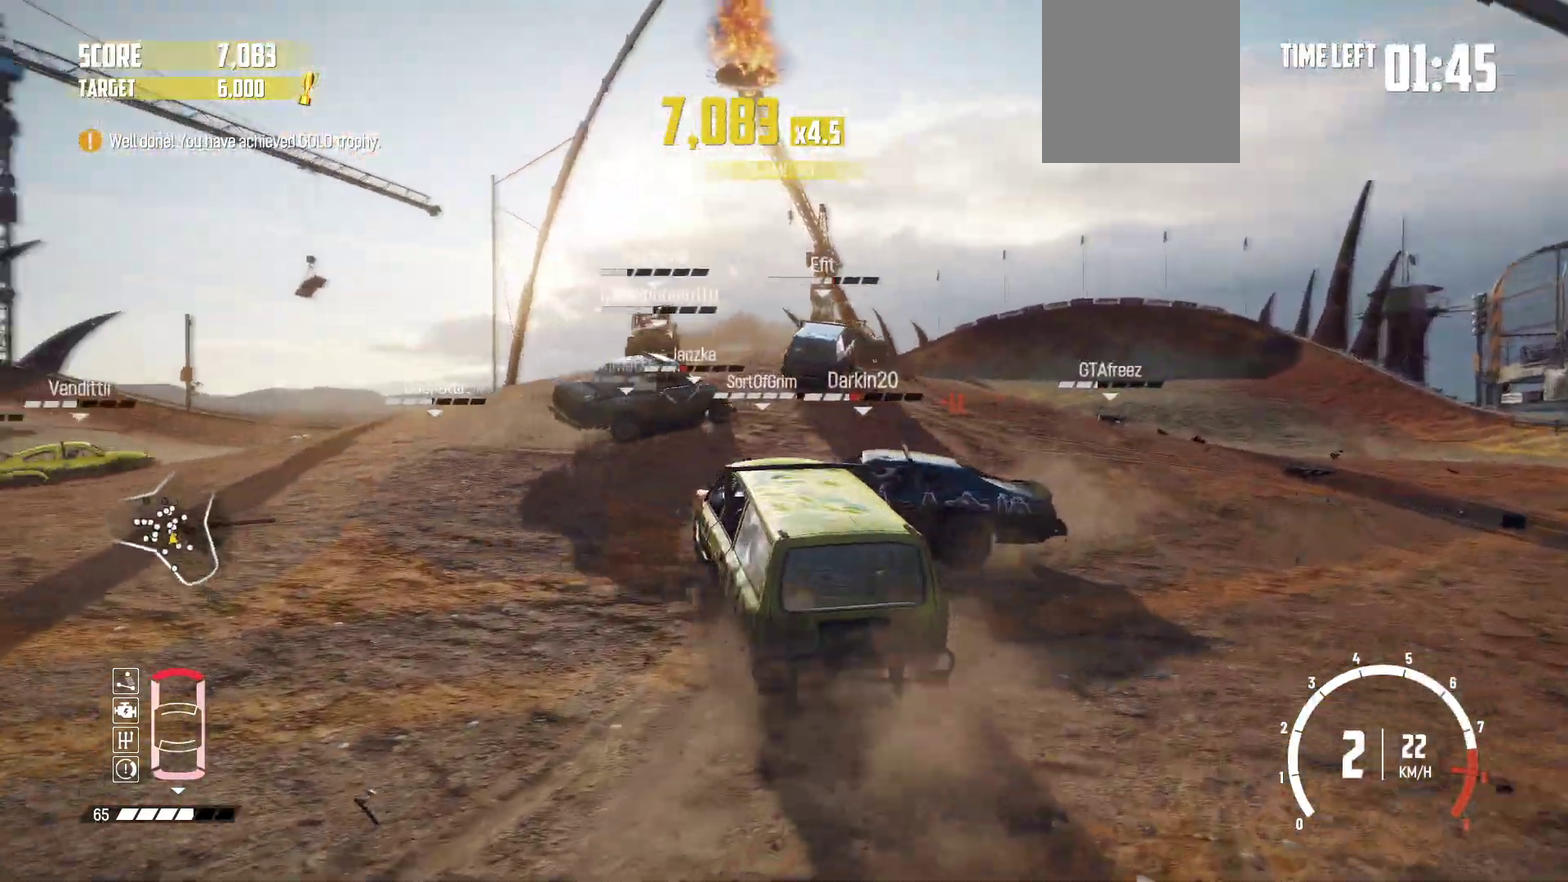
{"dt_ms": 600, "buttons": ["R2"], "left_stick": "center", "events": [[117, "R2", "up"], [167, "R2", "down"], [367, "R2", "up"], [400, "left_stick", "center"], [417, "R2", "down"]]}
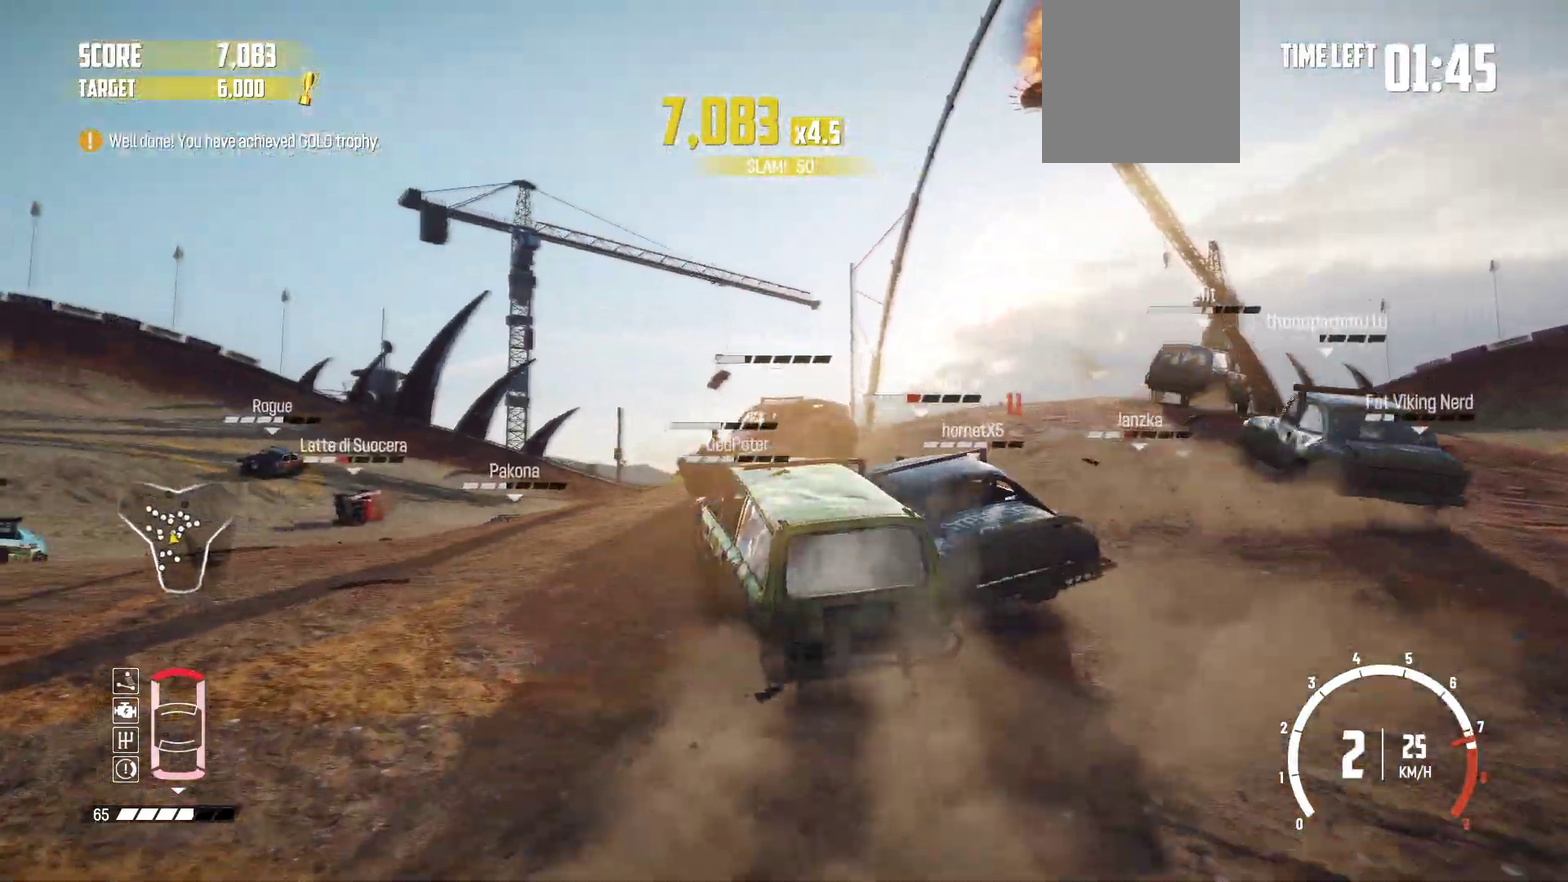
{"dt_ms": 400, "buttons": ["R2"], "left_stick": "down-left", "events": [[17, "R2", "up"], [50, "left_stick", "left"], [67, "R2", "down"], [367, "left_stick", "down-left"]]}
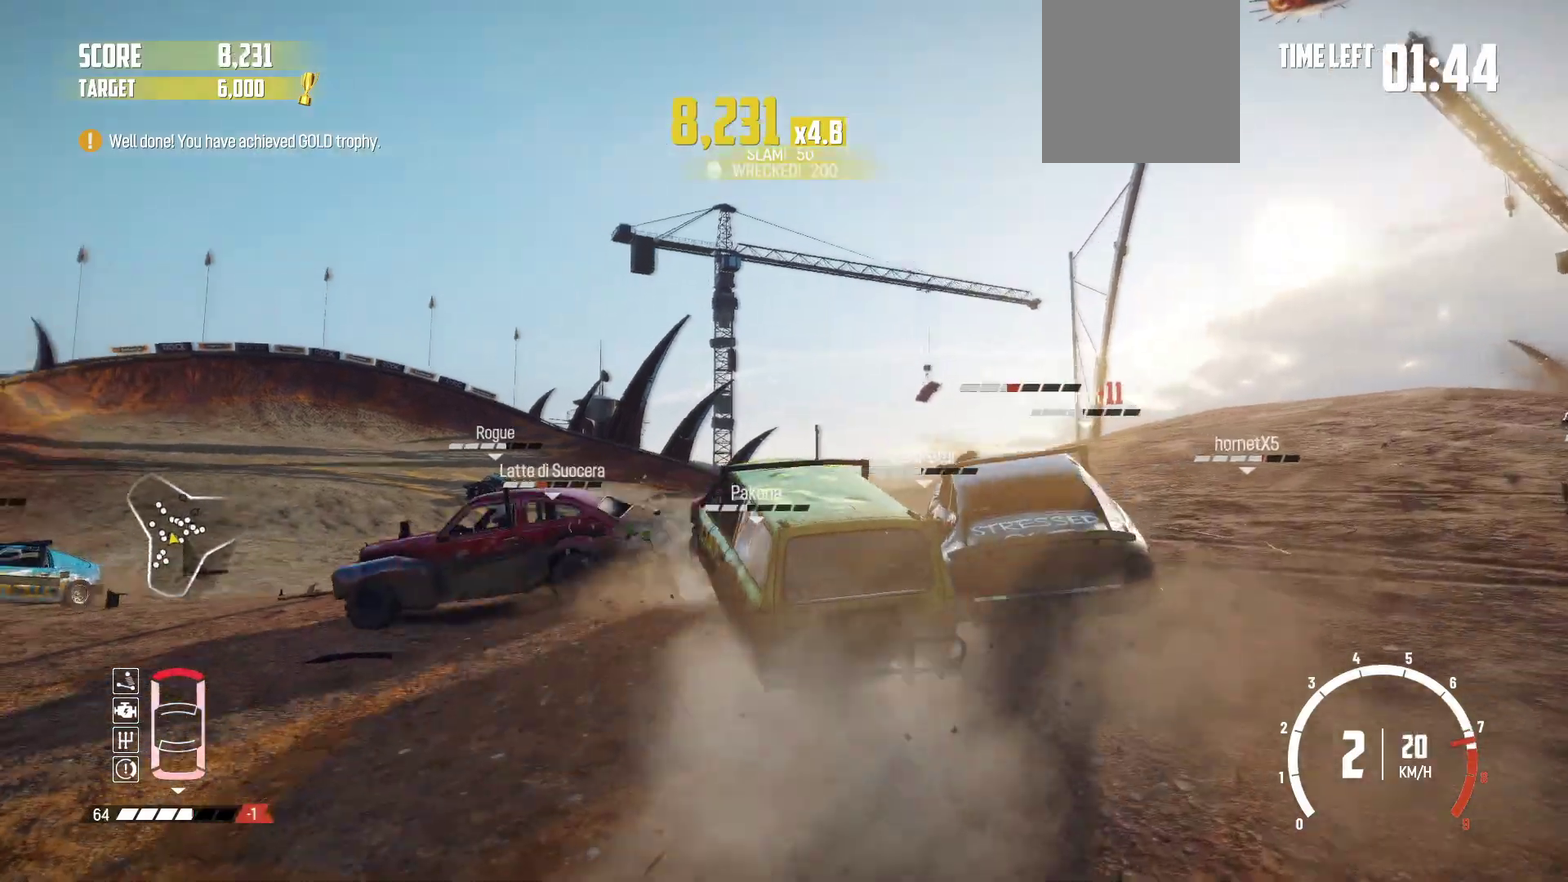
{"dt_ms": 500, "buttons": ["R2"], "left_stick": "right", "events": [[17, "left_stick", "center"], [100, "R2", "up"], [167, "R2", "down"], [267, "left_stick", "right"], [350, "R2", "up"], [417, "R2", "down"]]}
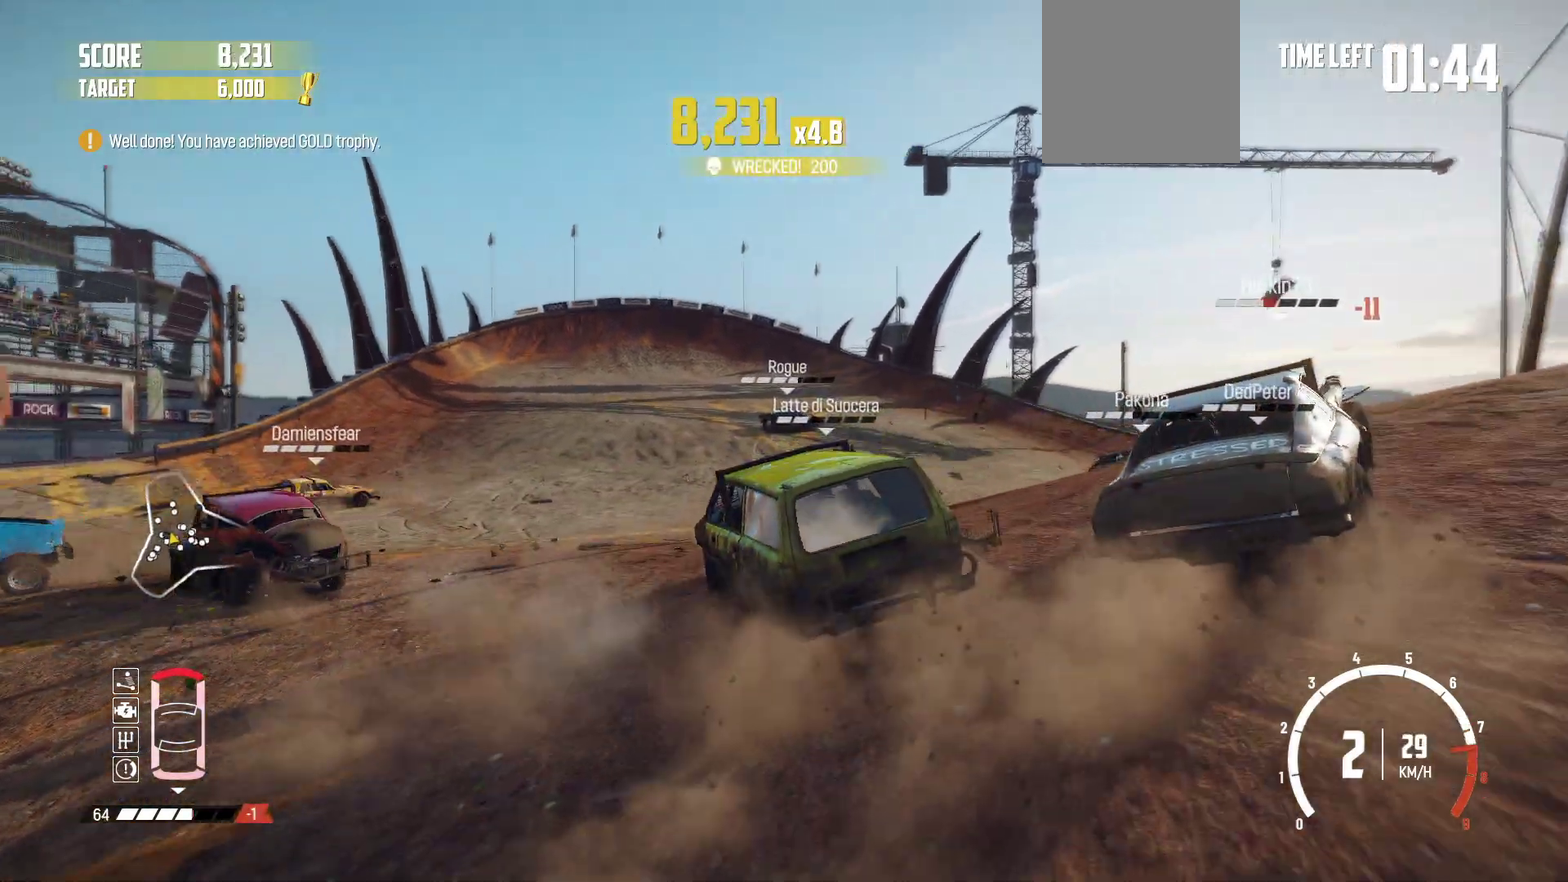
{"dt_ms": 500, "buttons": ["R2"], "left_stick": "right", "events": [[67, "R2", "up"], [117, "R2", "down"]]}
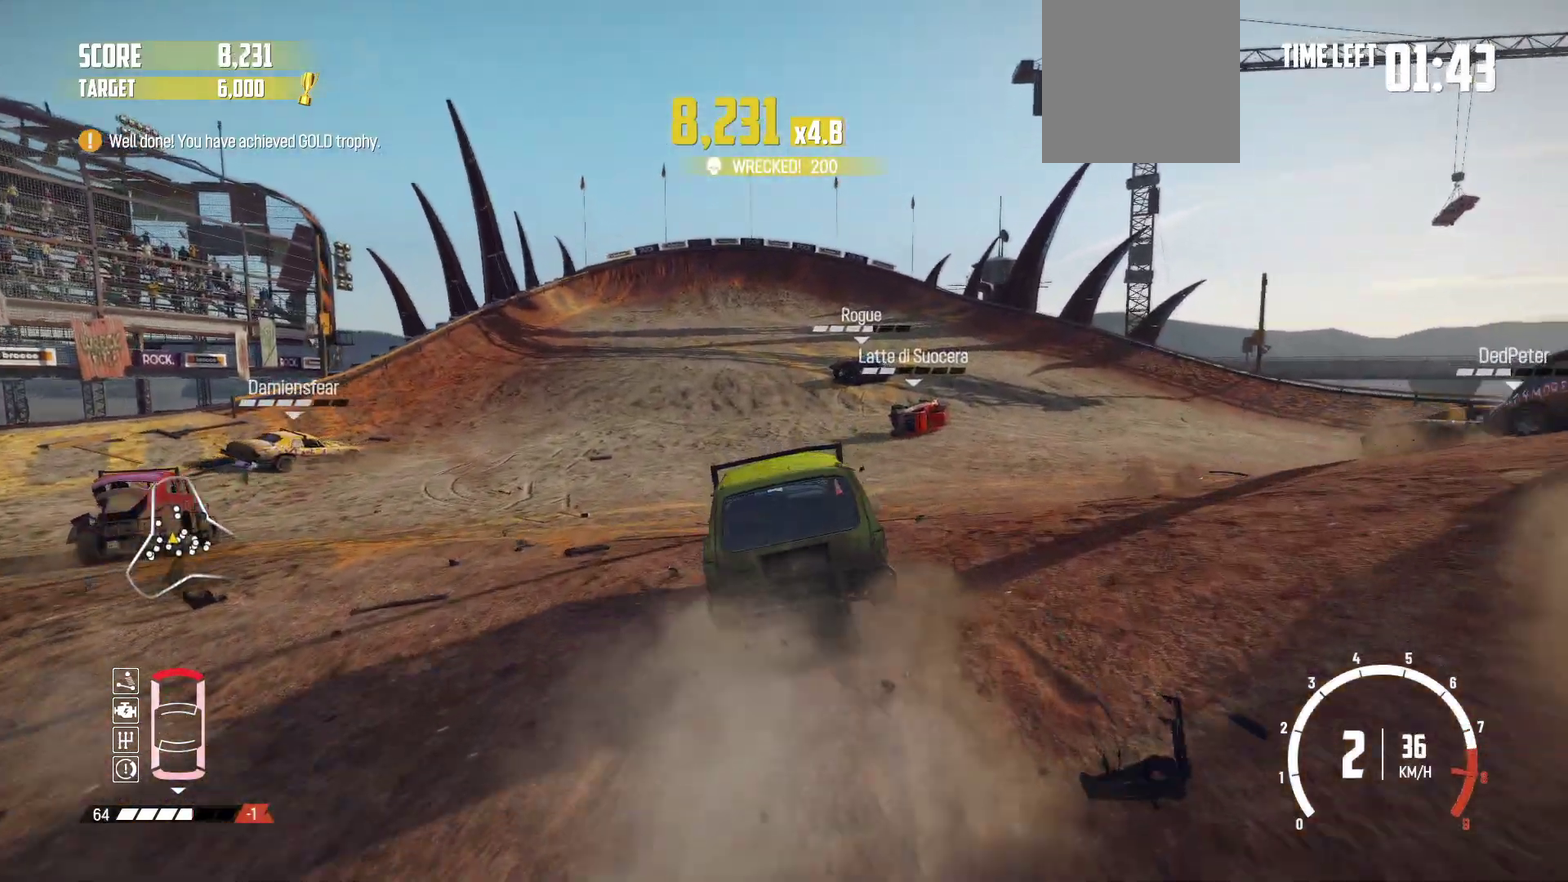
{"dt_ms": 300, "buttons": ["R2"], "left_stick": "center", "events": [[17, "left_stick", "center"]]}
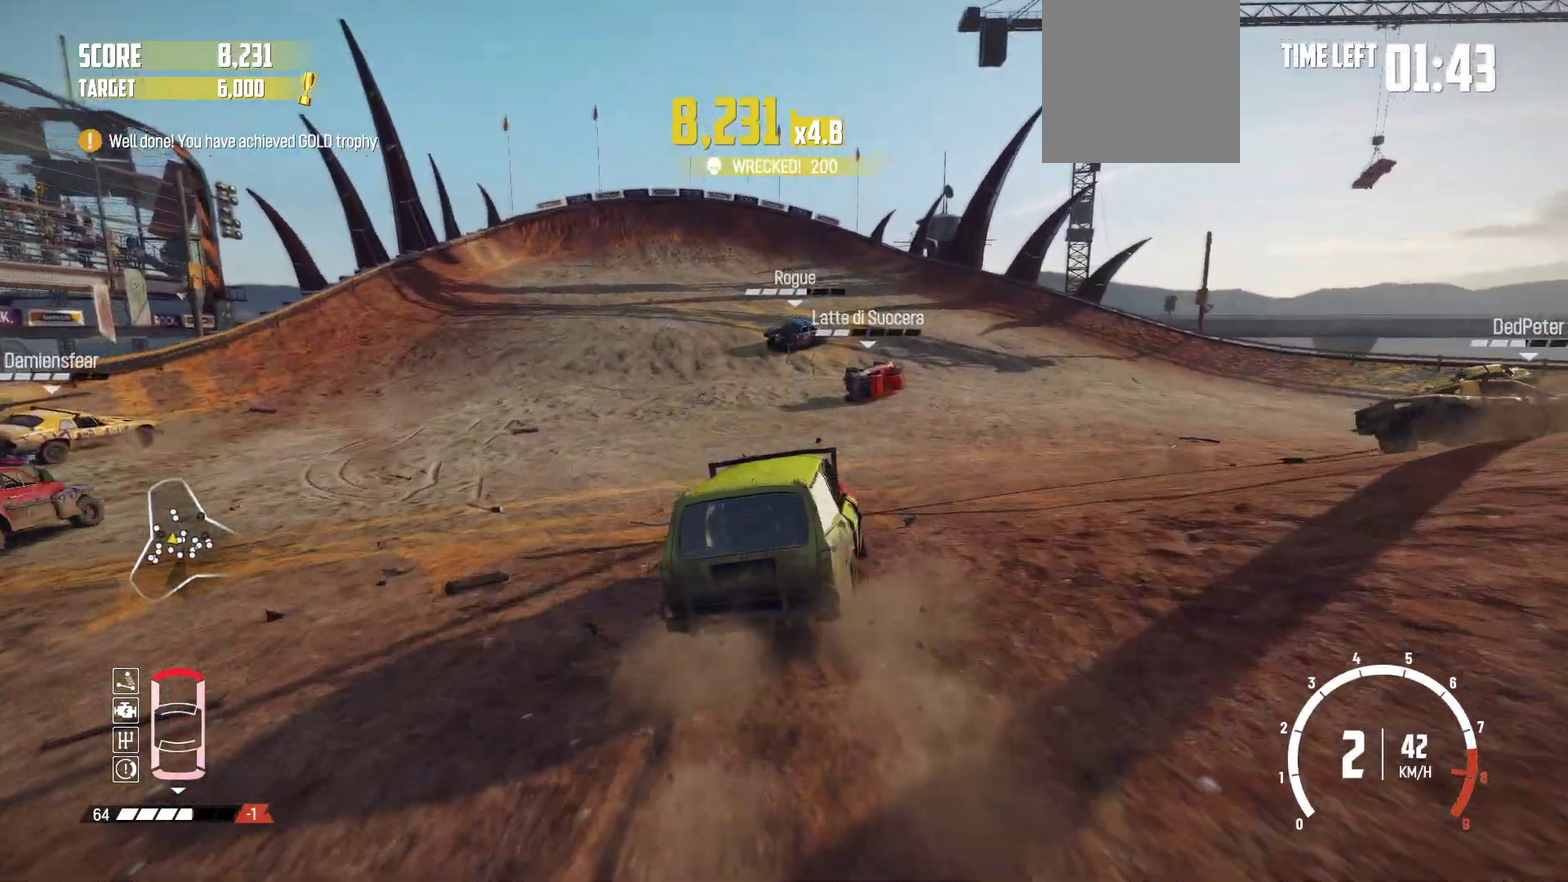
{"dt_ms": 900, "buttons": ["R2"], "left_stick": "center", "events": [[150, "left_stick", "left"], [217, "left_stick", "up-right"], [317, "left_stick", "center"], [467, "left_stick", "left"], [567, "left_stick", "right"], [700, "left_stick", "center"]]}
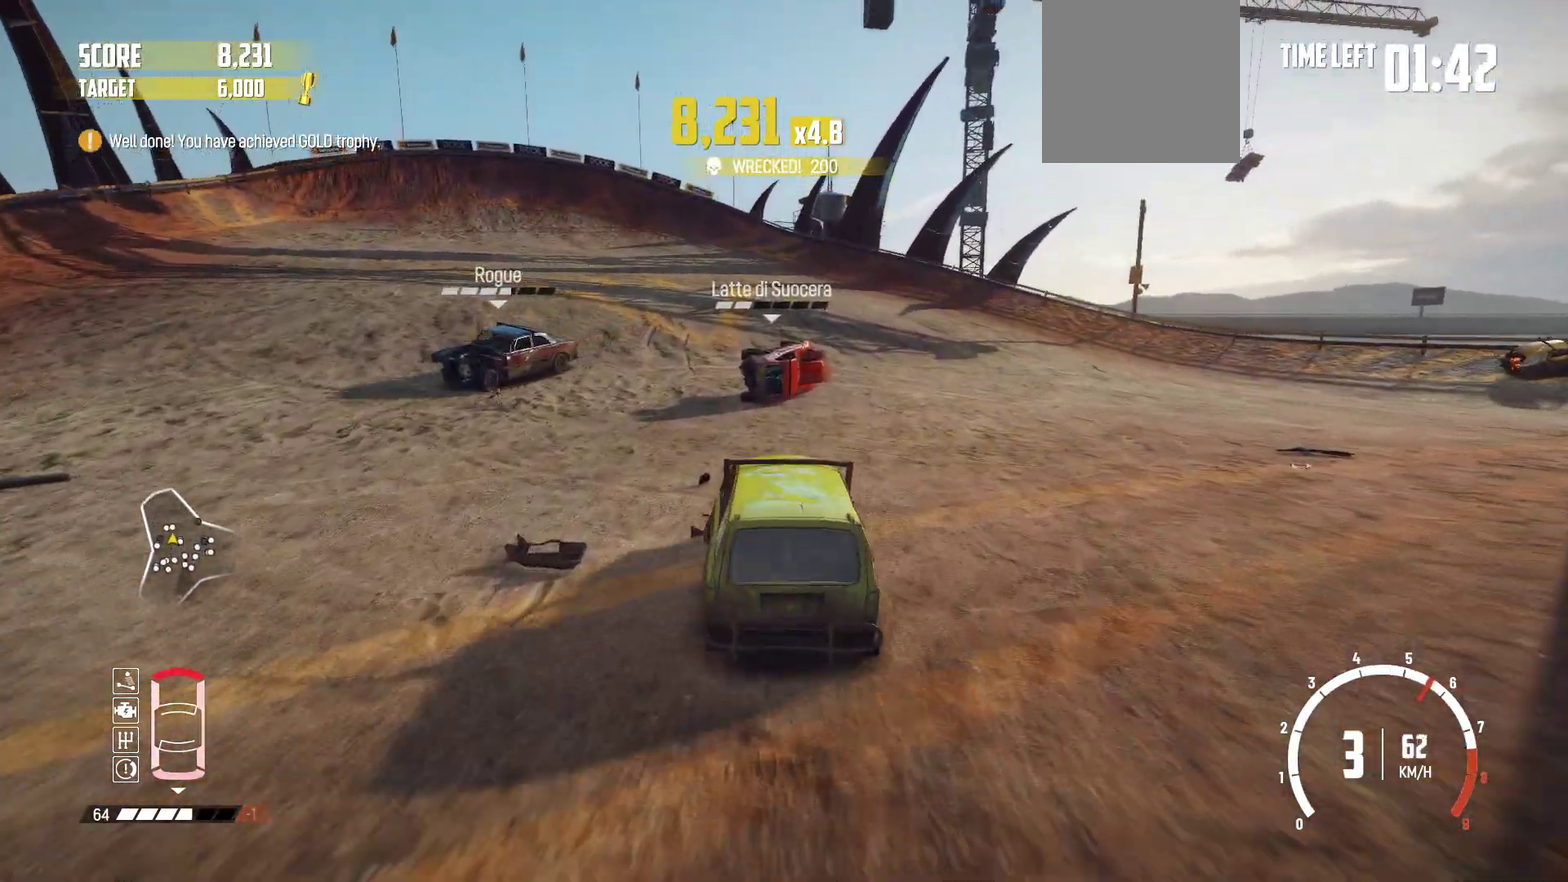
{"dt_ms": 300, "buttons": ["R2"], "left_stick": "right", "events": [[100, "left_stick", "right"]]}
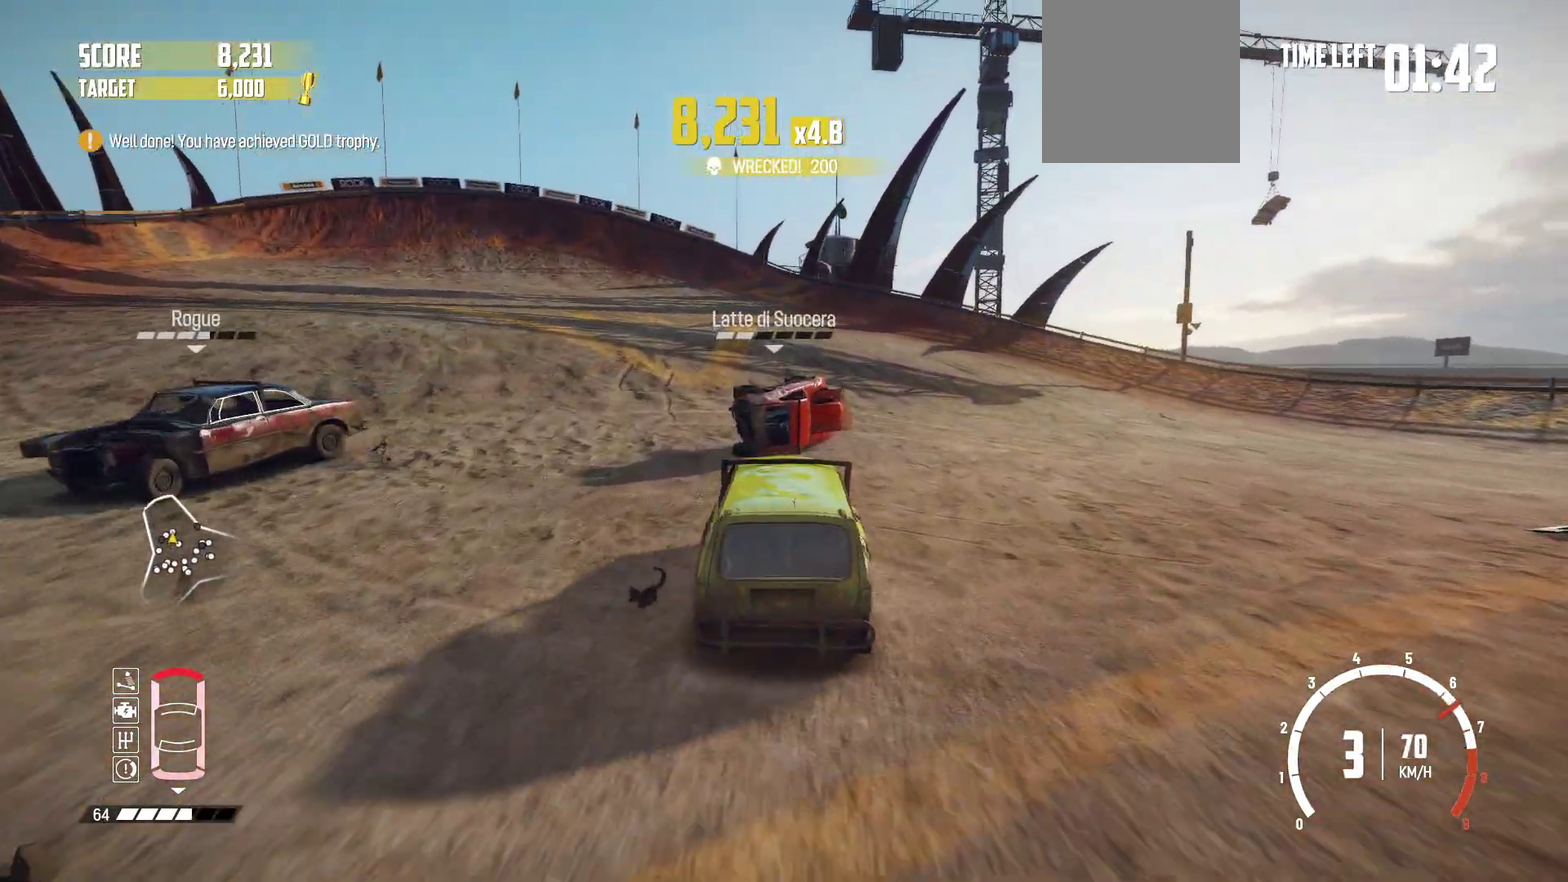
{"dt_ms": 500, "buttons": ["B", "R2"], "left_stick": "right", "events": [[367, "B", "down"]]}
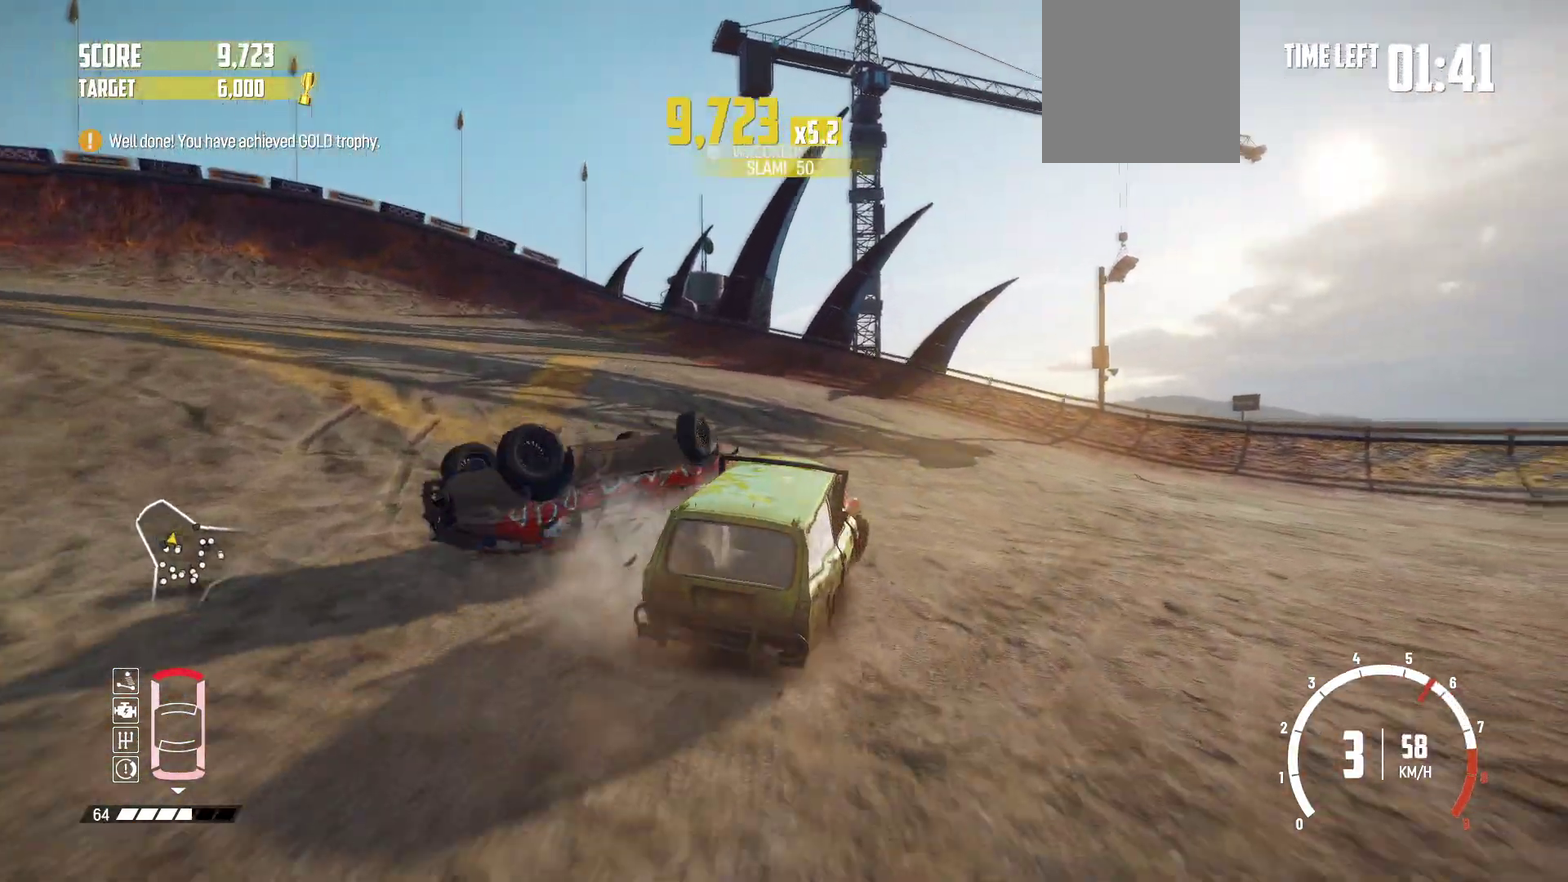
{"dt_ms": 500, "buttons": ["R2"], "left_stick": "right", "events": [[67, "R2", "up"], [167, "B", "up"], [467, "R2", "down"]]}
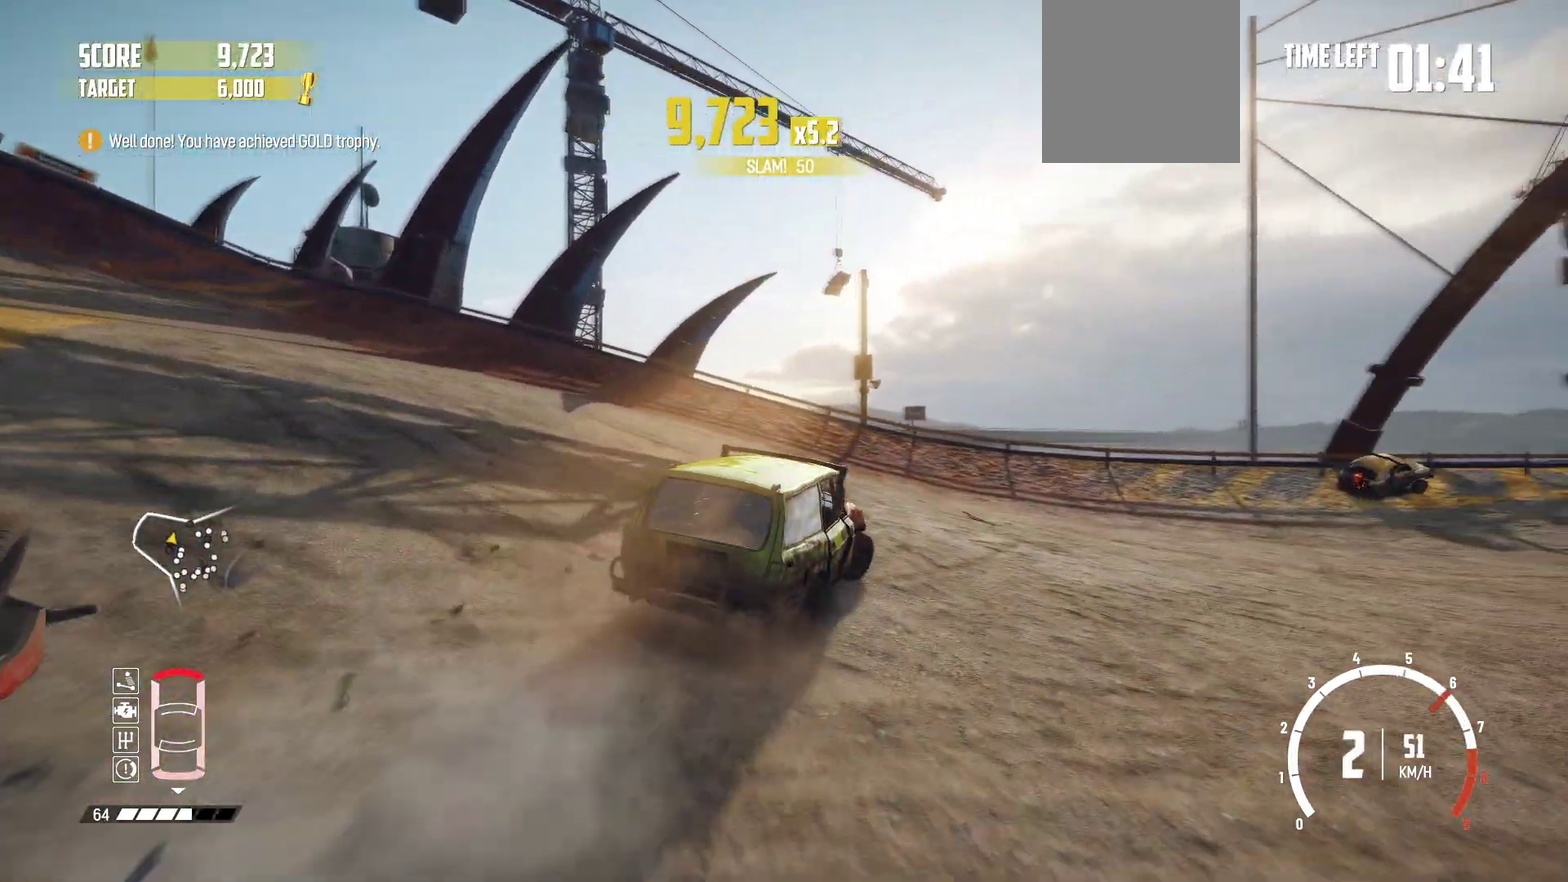
{"dt_ms": 600, "buttons": [], "left_stick": "right", "events": [[167, "R2", "up"], [217, "R2", "down"], [350, "left_stick", "center"], [367, "R2", "up"], [417, "R2", "down"], [417, "left_stick", "right"], [517, "R2", "up"]]}
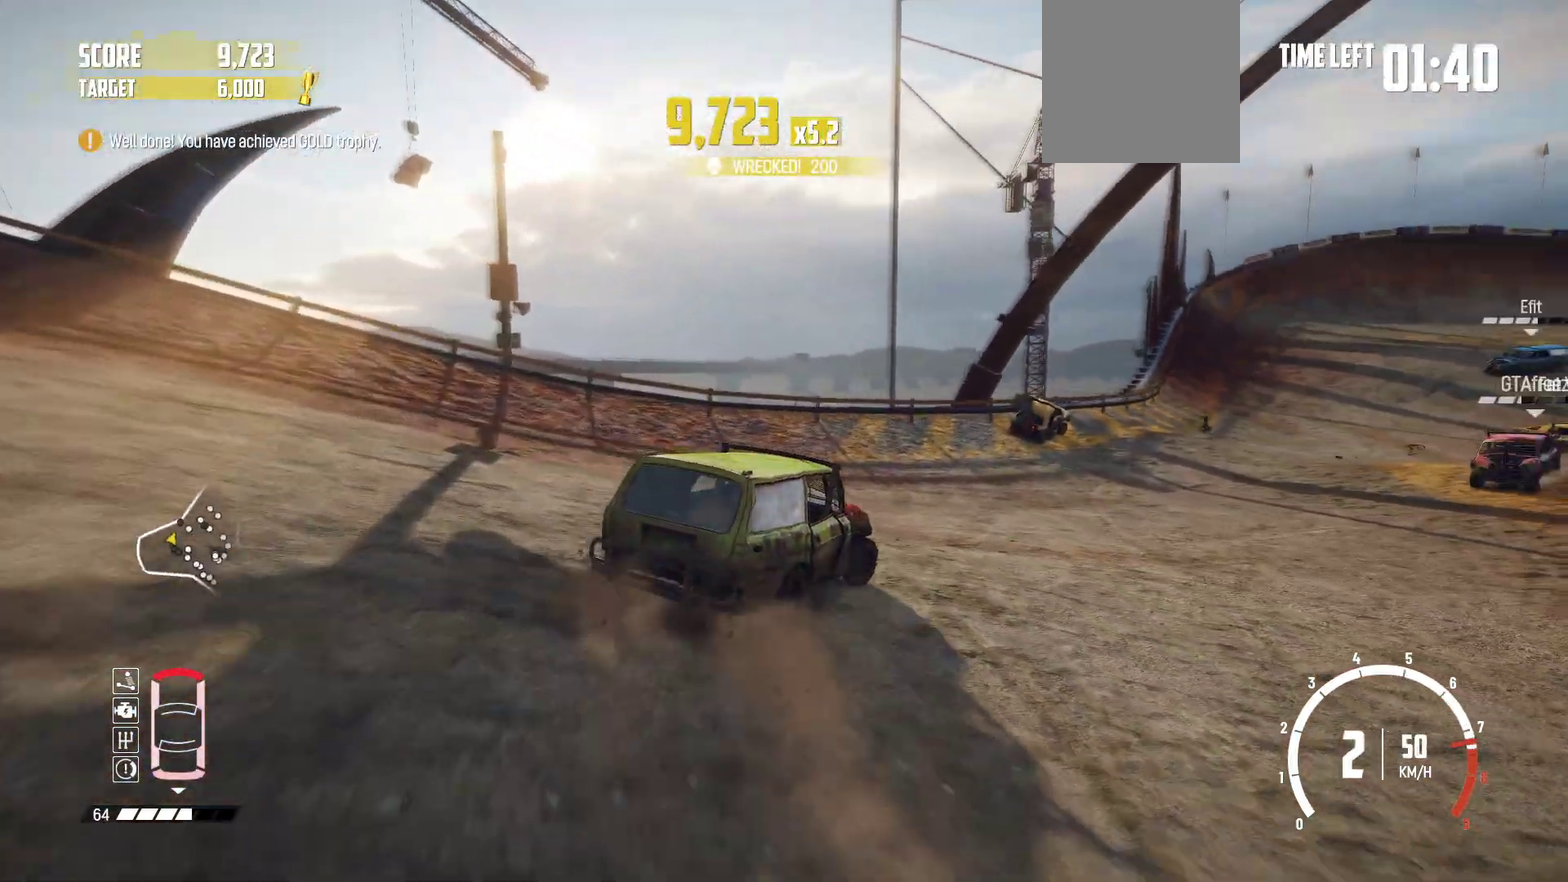
{"dt_ms": 400, "buttons": ["R2"], "left_stick": "center", "events": [[17, "R2", "down"], [117, "R2", "up"], [317, "left_stick", "center"], [367, "R2", "down"]]}